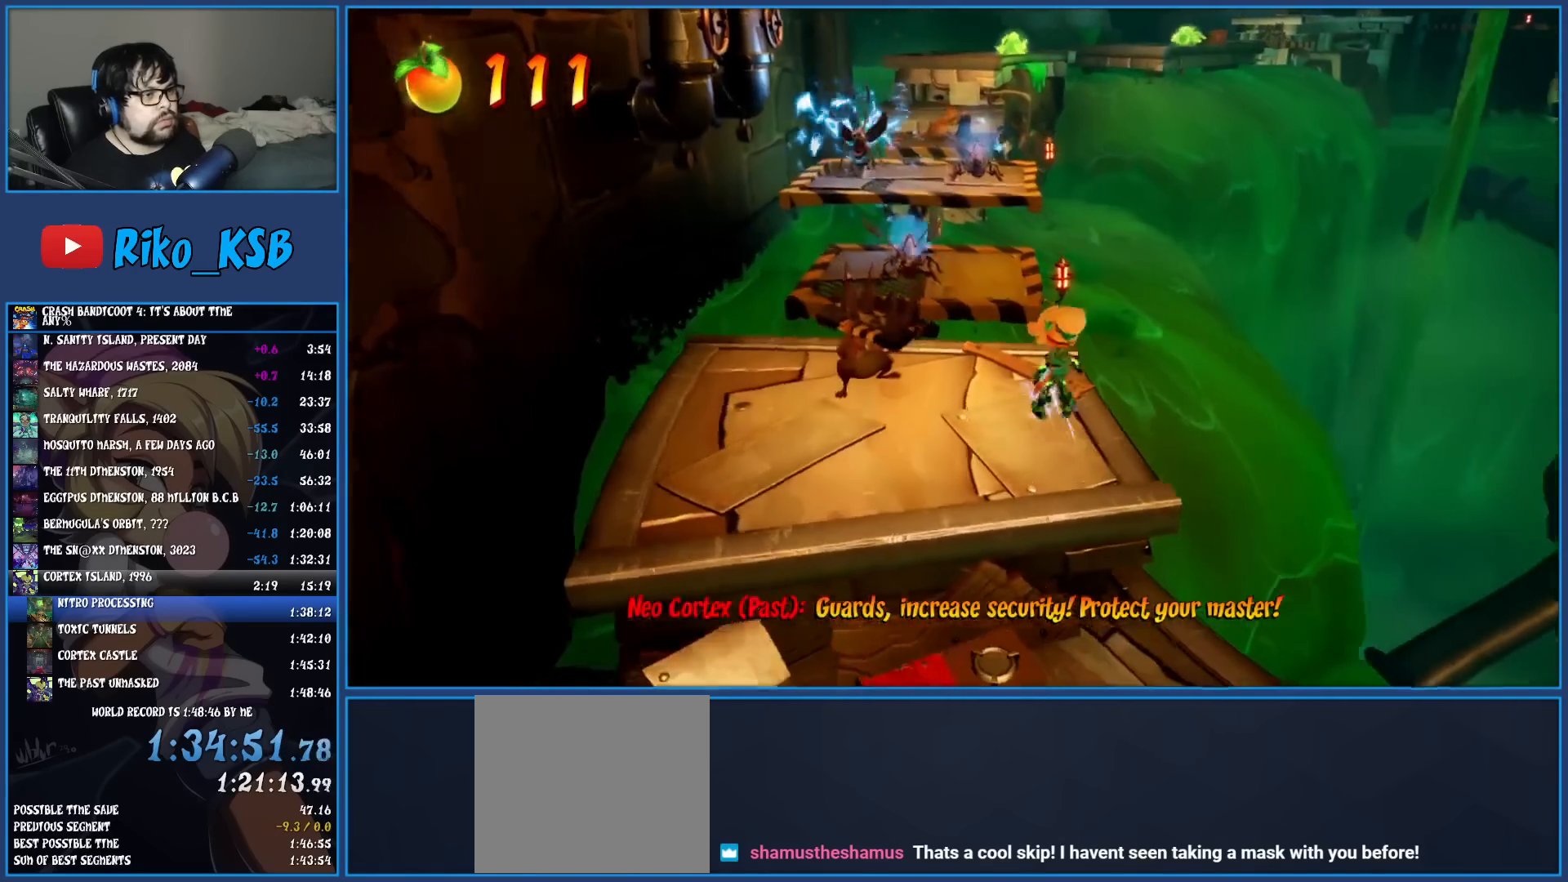
Gameplay with a controller (PlayStation layout); each line is a JSON object with the inputs held at the frame after it. "events" lists button and stick changes between this image and that frame as [ms after this image, input, new state], when the widget could be followed in between. Not read: L3 R3 right_stick.
{"buttons": ["TRIANGLE"], "left_stick": "up", "events": [[67, "SQUARE", "down"], [117, "CROSS", "down"], [233, "CROSS", "up"], [233, "SQUARE", "up"], [433, "TRIANGLE", "down"]]}
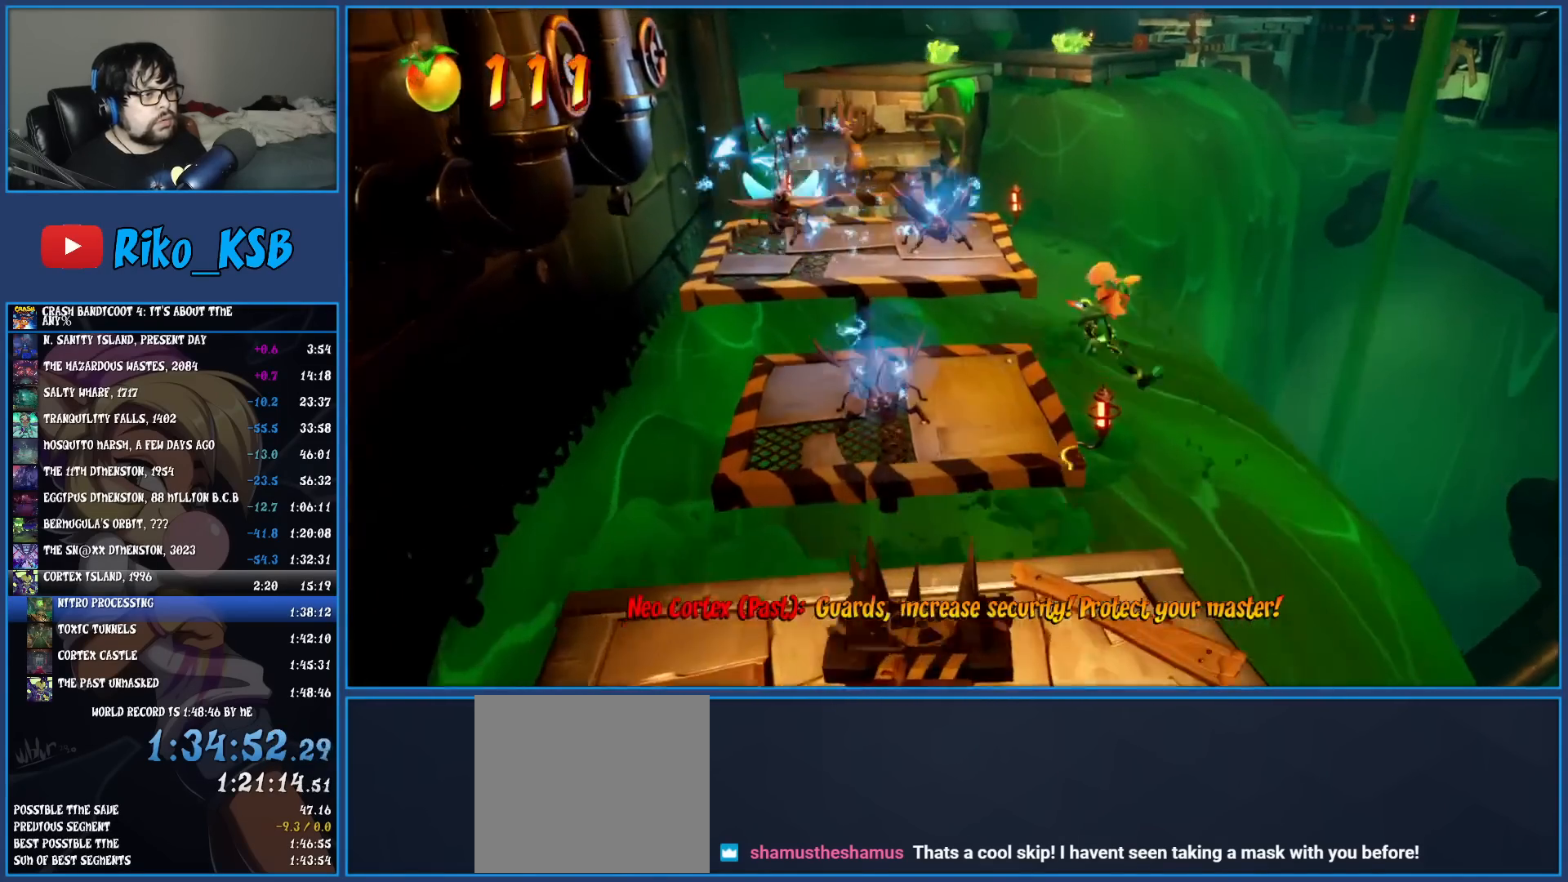
{"buttons": [], "left_stick": "up", "events": [[100, "TRIANGLE", "up"]]}
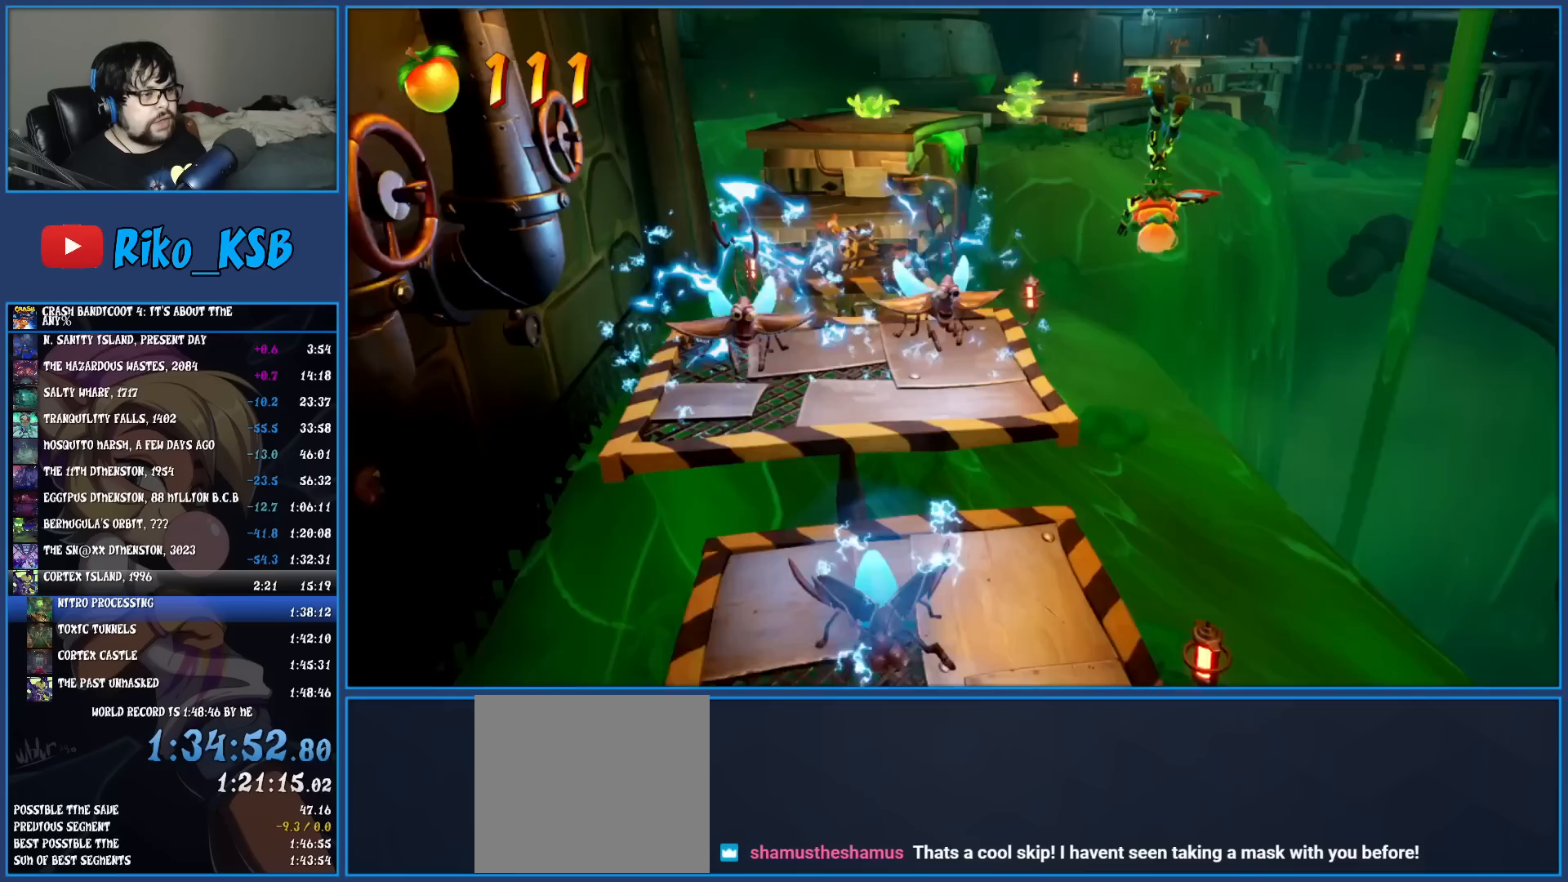
{"buttons": [], "left_stick": "up-left", "events": [[33, "left_stick", "up-left"], [200, "TRIANGLE", "down"], [417, "TRIANGLE", "up"]]}
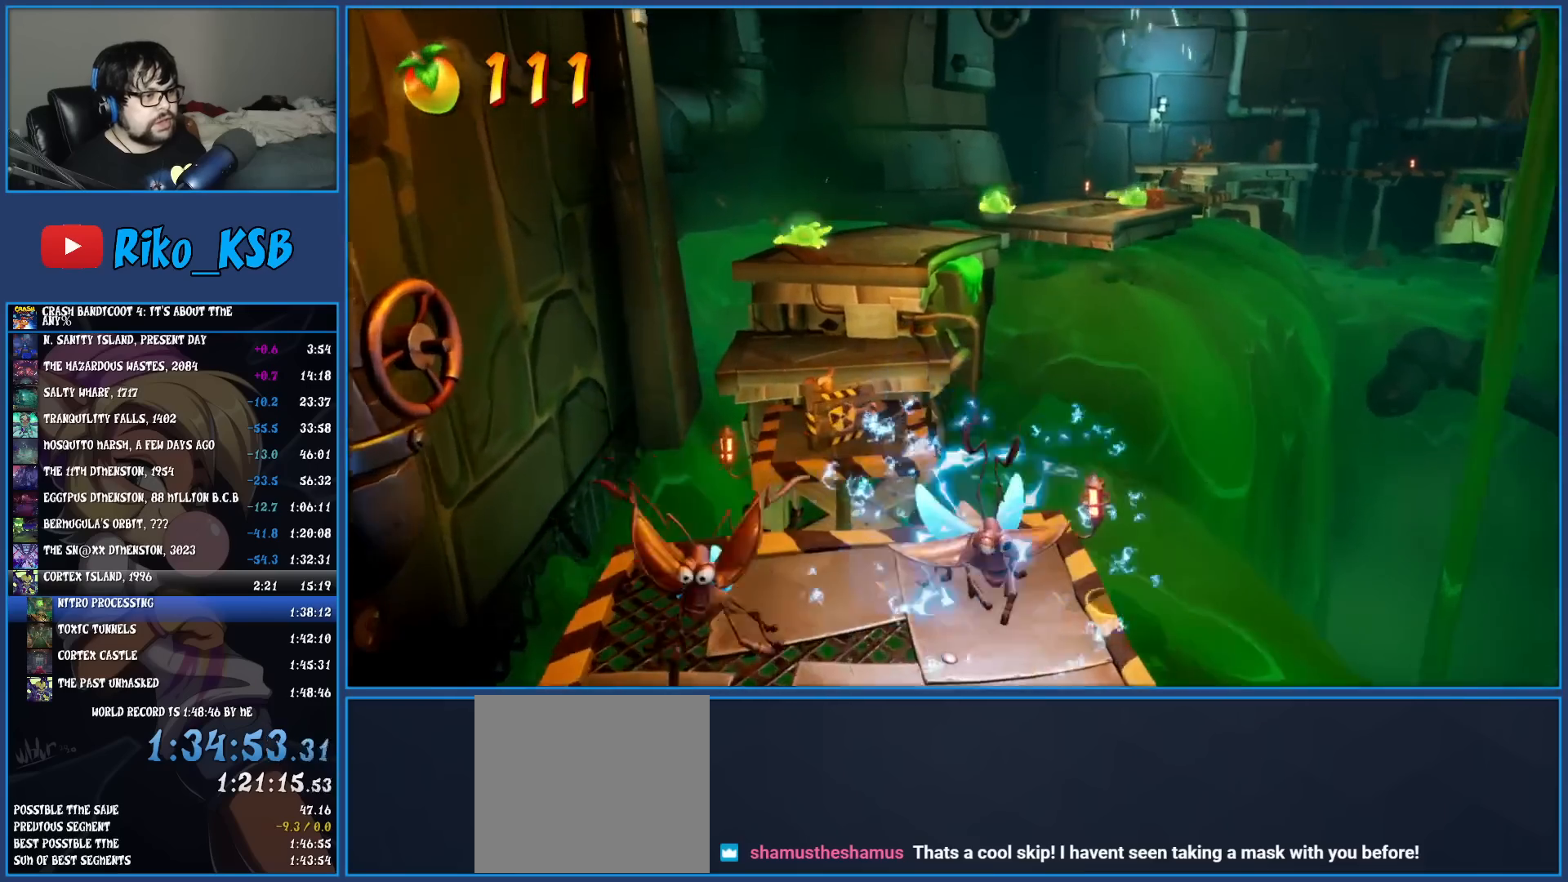
{"buttons": [], "left_stick": "up-left", "events": []}
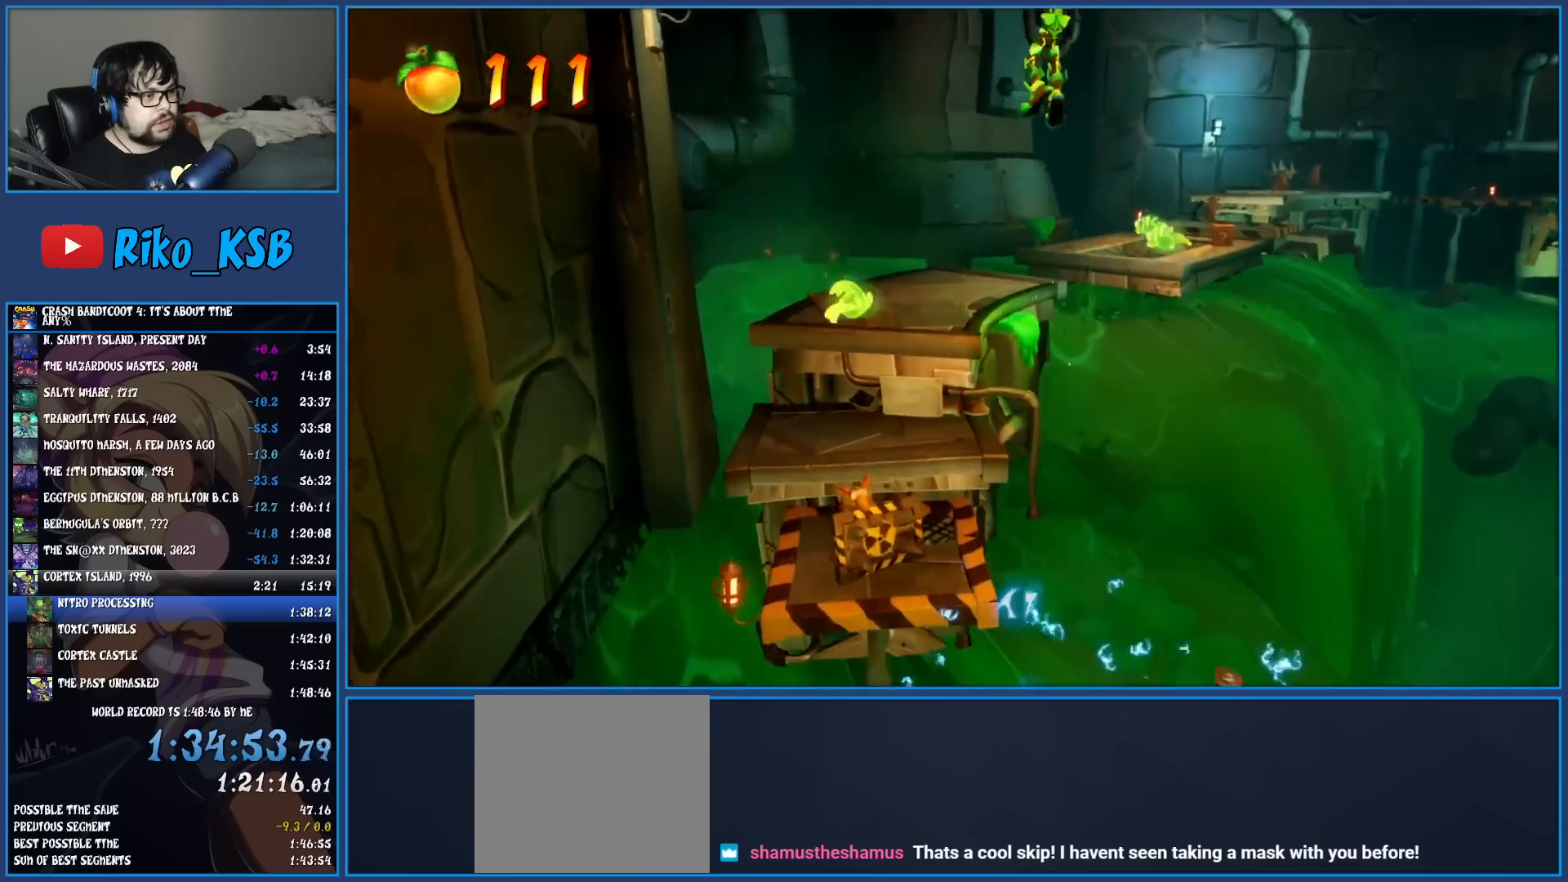
{"buttons": ["CROSS"], "left_stick": "up", "events": [[167, "CROSS", "down"], [400, "left_stick", "up"]]}
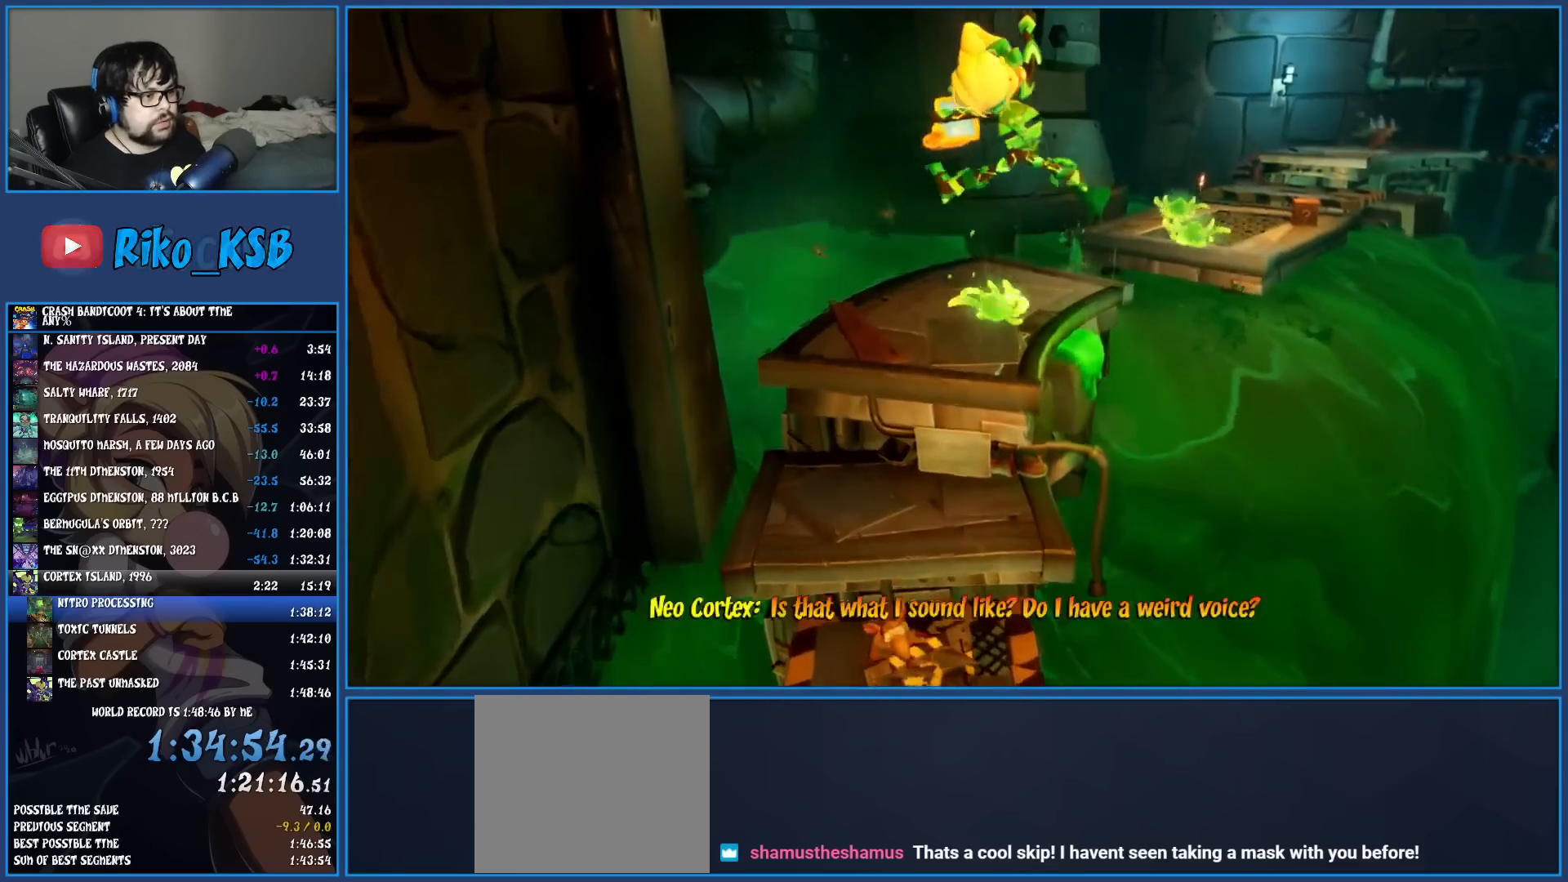
{"buttons": [], "left_stick": "up", "events": [[283, "CROSS", "up"]]}
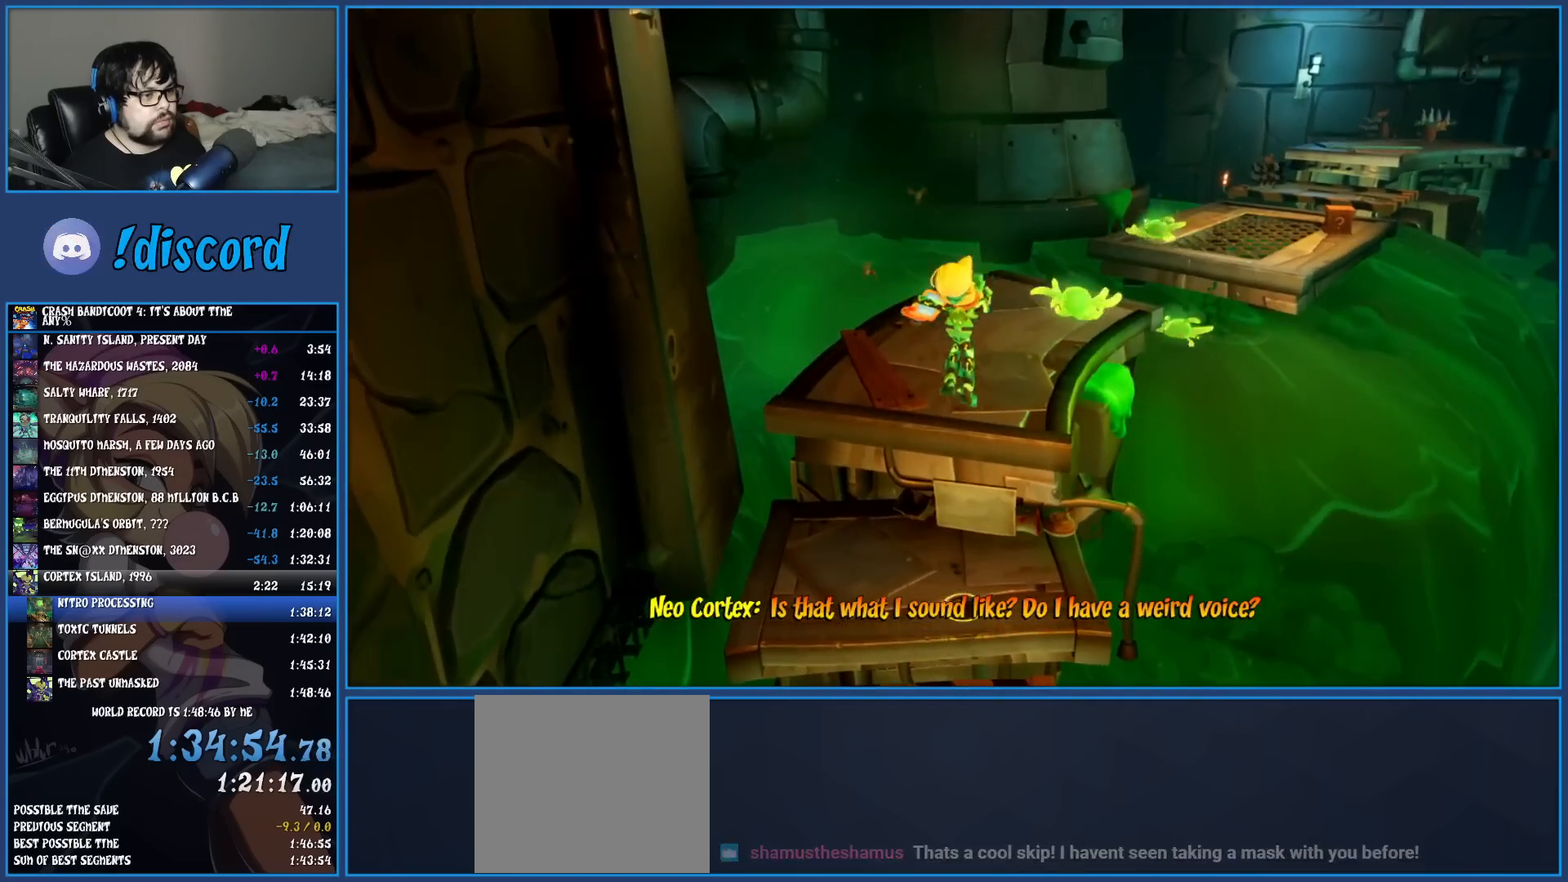
{"buttons": ["CROSS"], "left_stick": "up", "events": [[217, "CROSS", "down"]]}
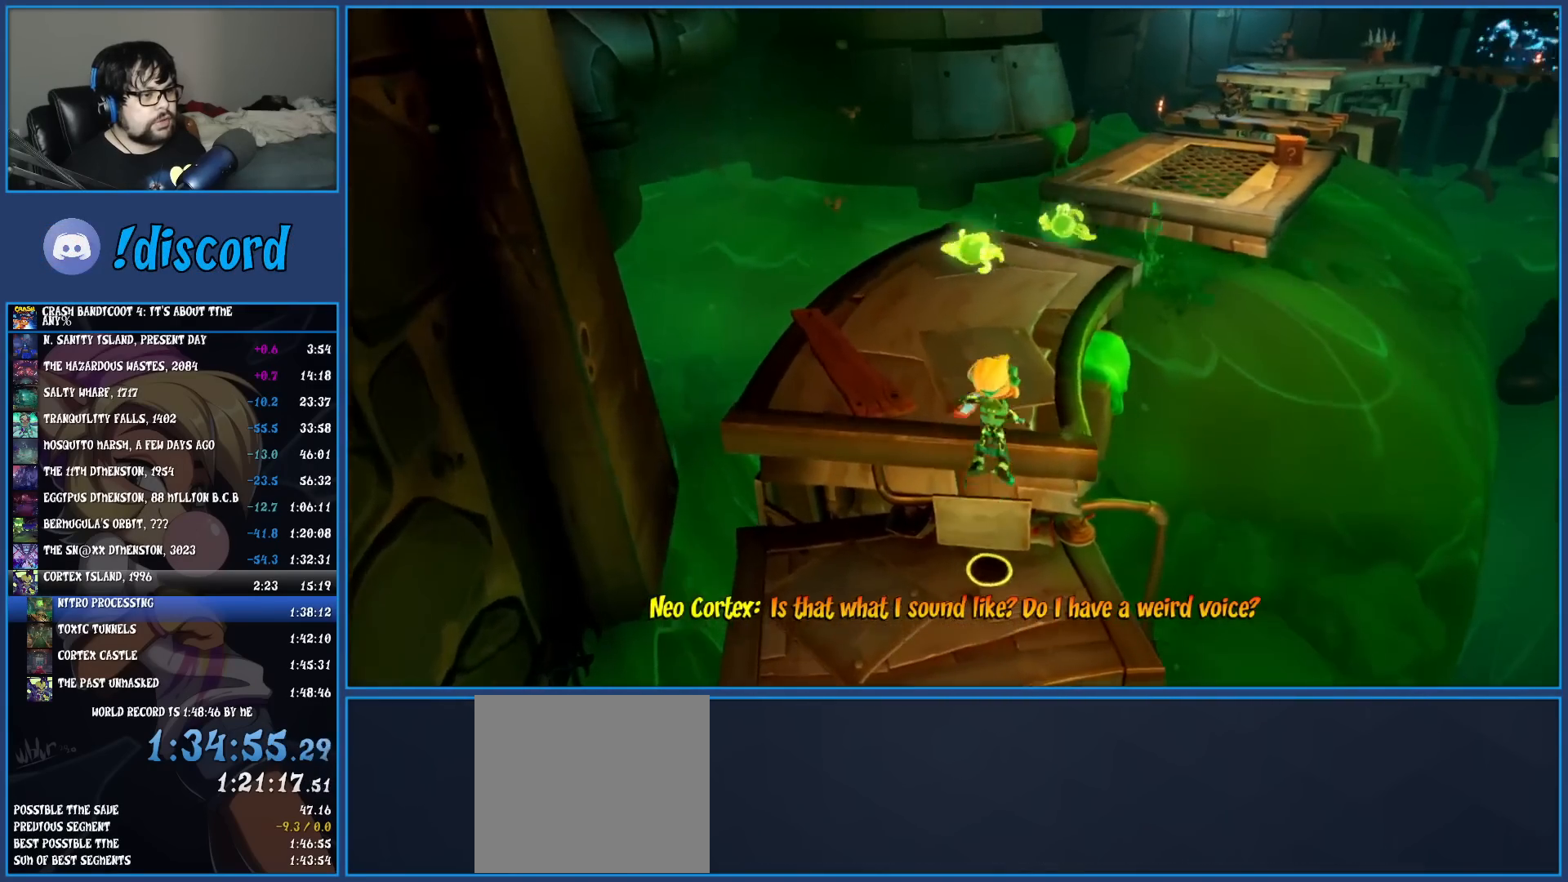
{"buttons": ["SQUARE"], "left_stick": "up", "events": [[33, "CROSS", "up"], [300, "R1", "down"], [417, "R1", "up"], [450, "SQUARE", "down"]]}
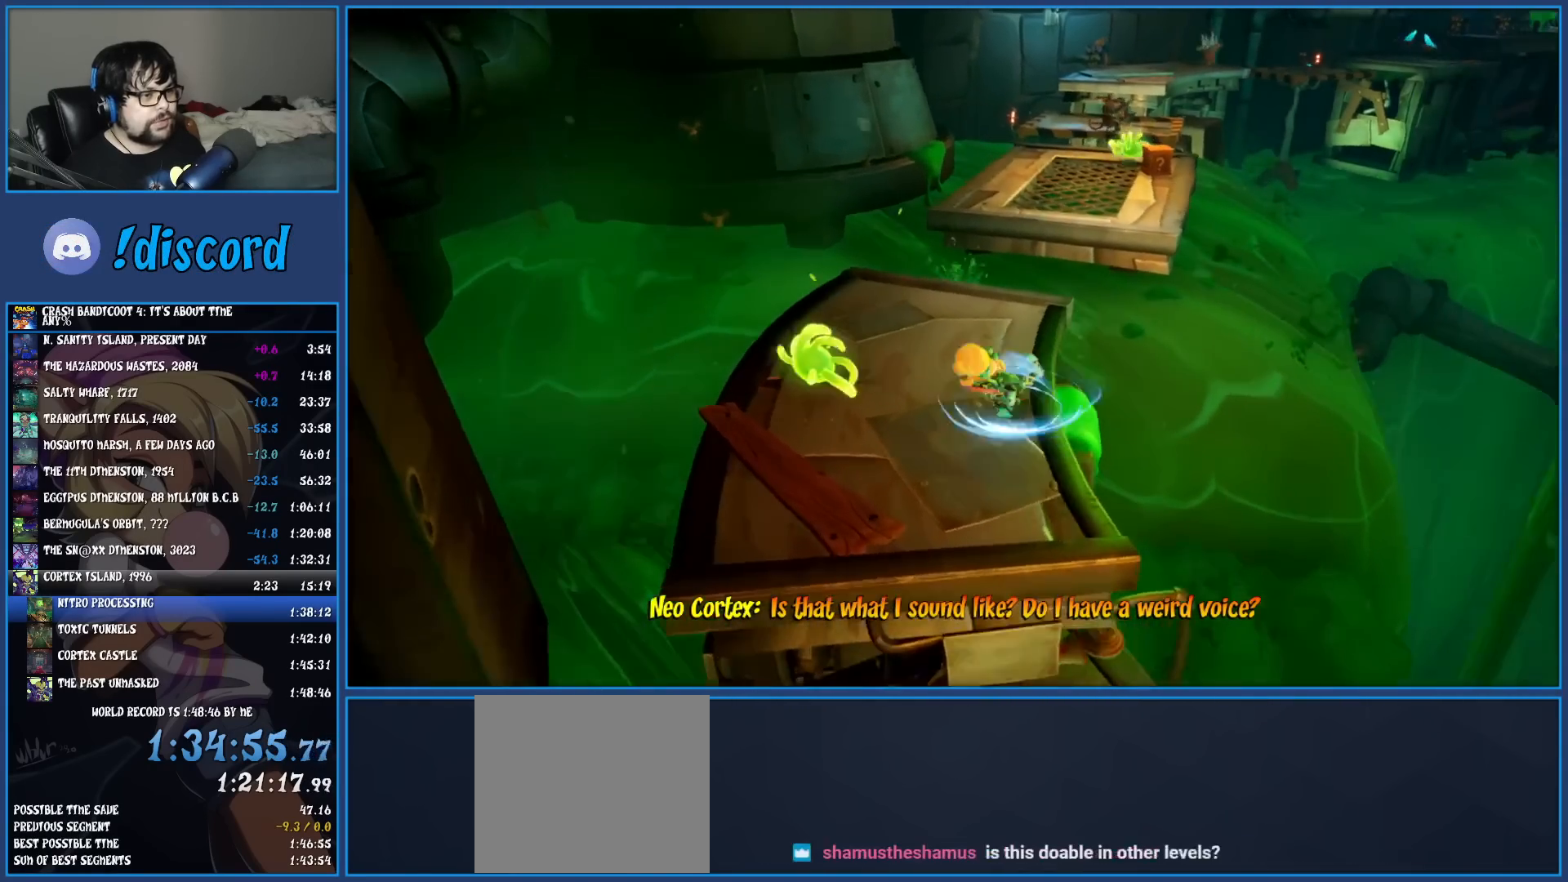
{"buttons": ["CROSS", "SQUARE"], "left_stick": "up", "events": [[83, "SQUARE", "up"], [233, "R1", "down"], [333, "R1", "up"], [417, "SQUARE", "down"], [450, "CROSS", "down"]]}
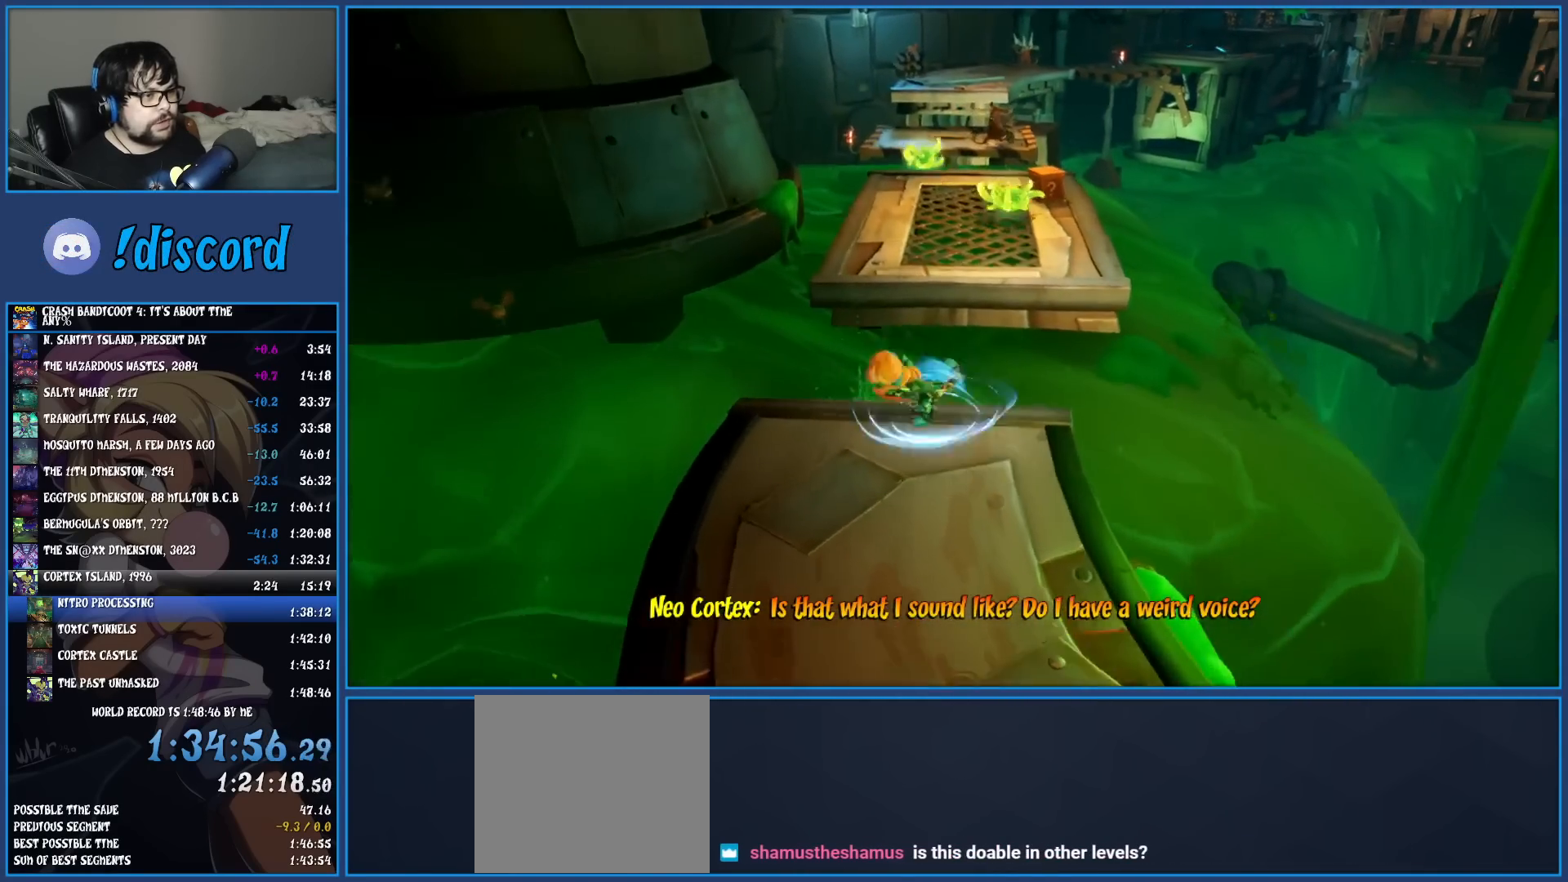
{"buttons": [], "left_stick": "up", "events": [[100, "CROSS", "up"], [100, "SQUARE", "up"], [183, "TRIANGLE", "down"], [333, "TRIANGLE", "up"]]}
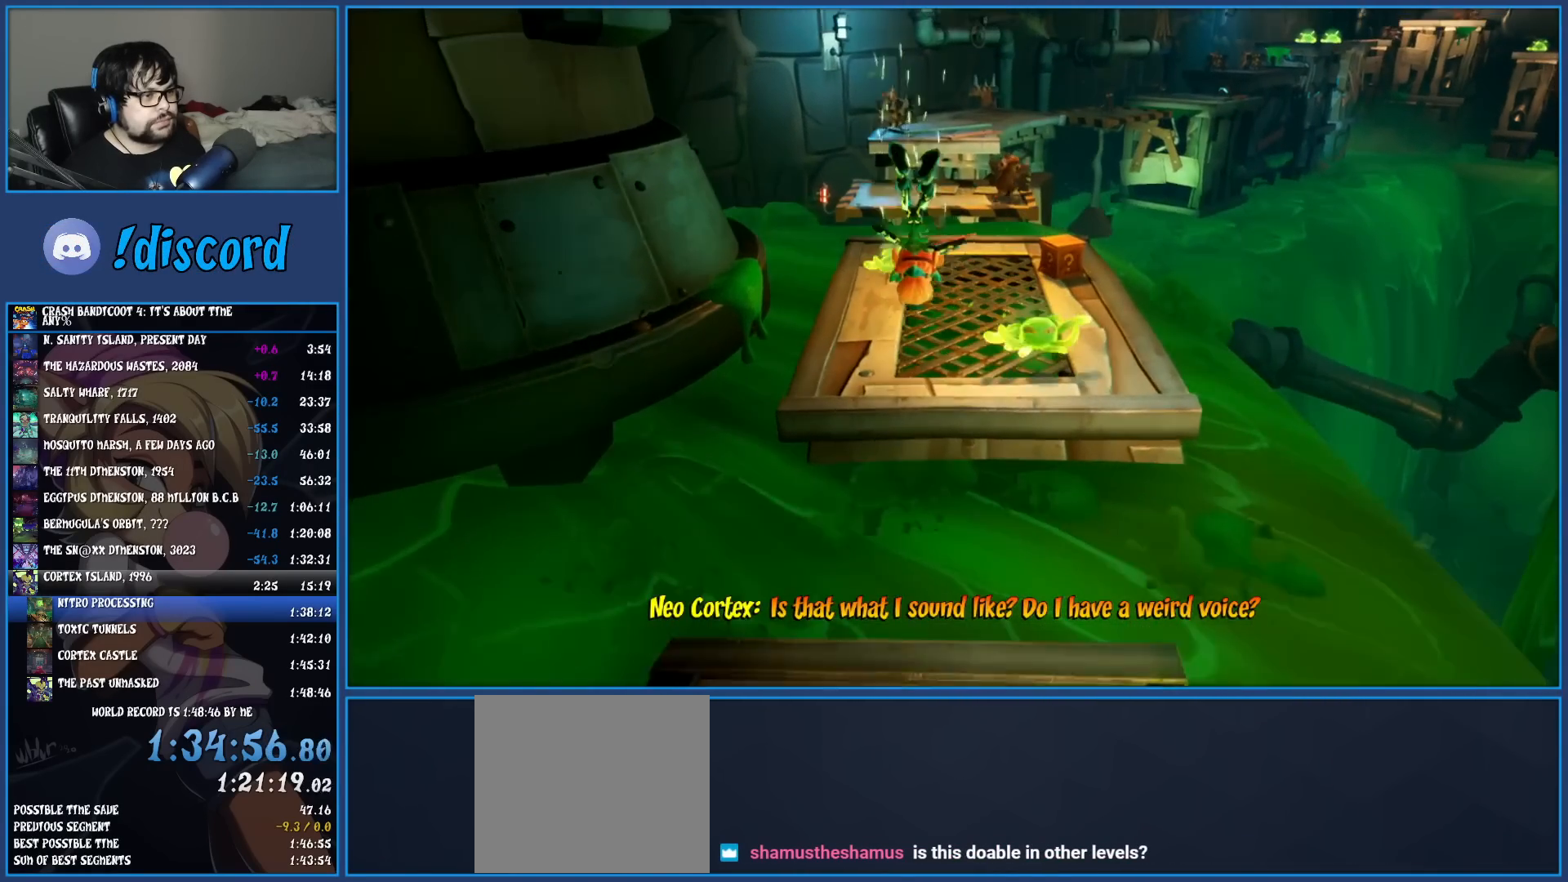
{"buttons": [], "left_stick": "up", "events": [[217, "TRIANGLE", "down"], [367, "TRIANGLE", "up"]]}
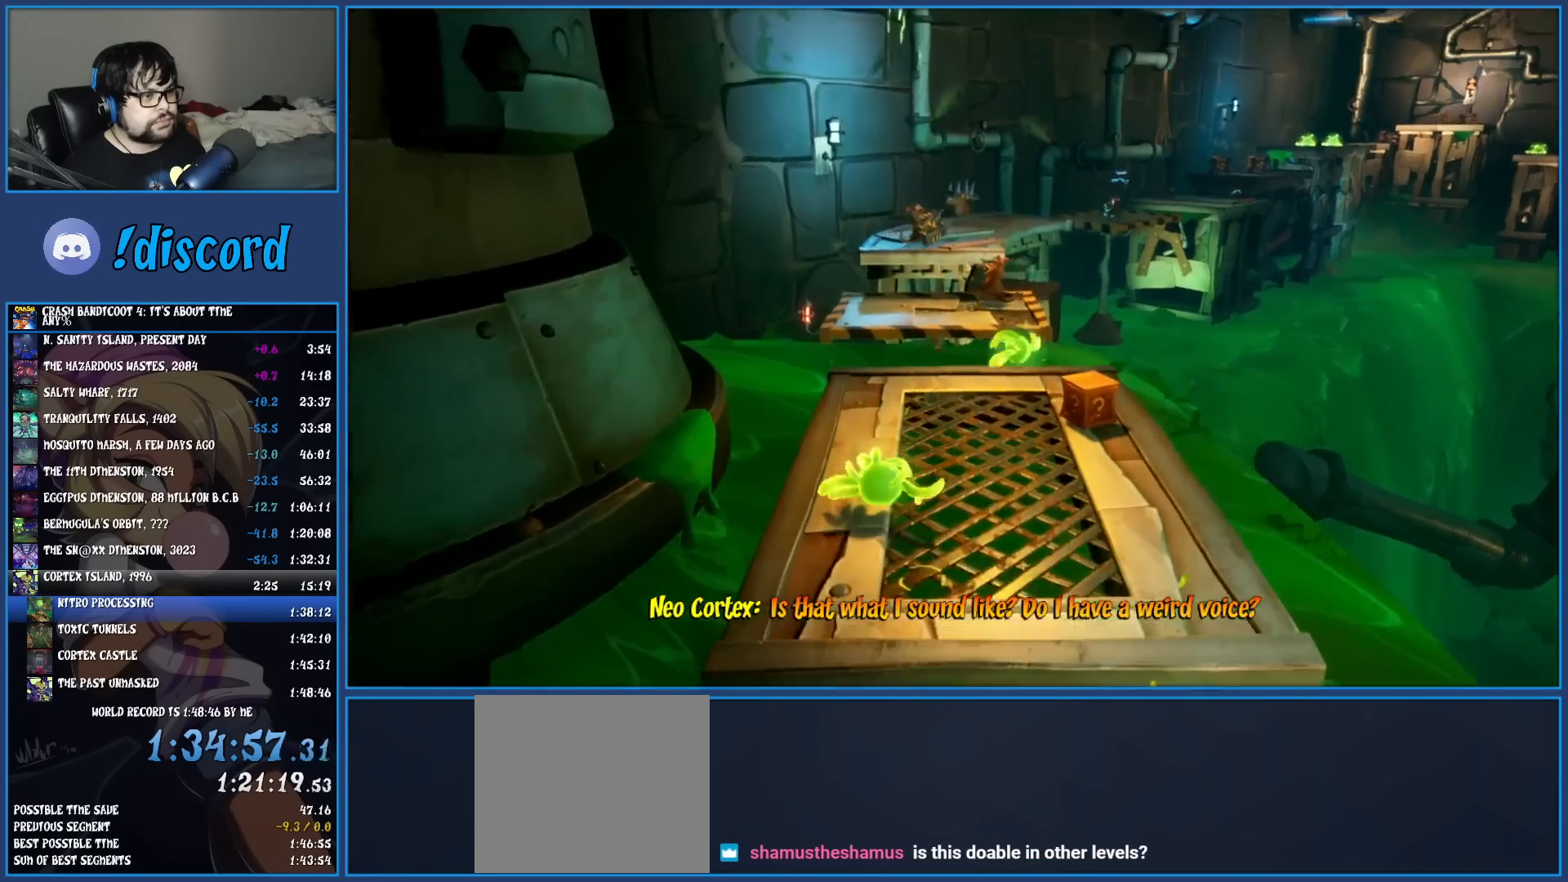
{"buttons": [], "left_stick": "up-left", "events": [[183, "left_stick", "up-left"]]}
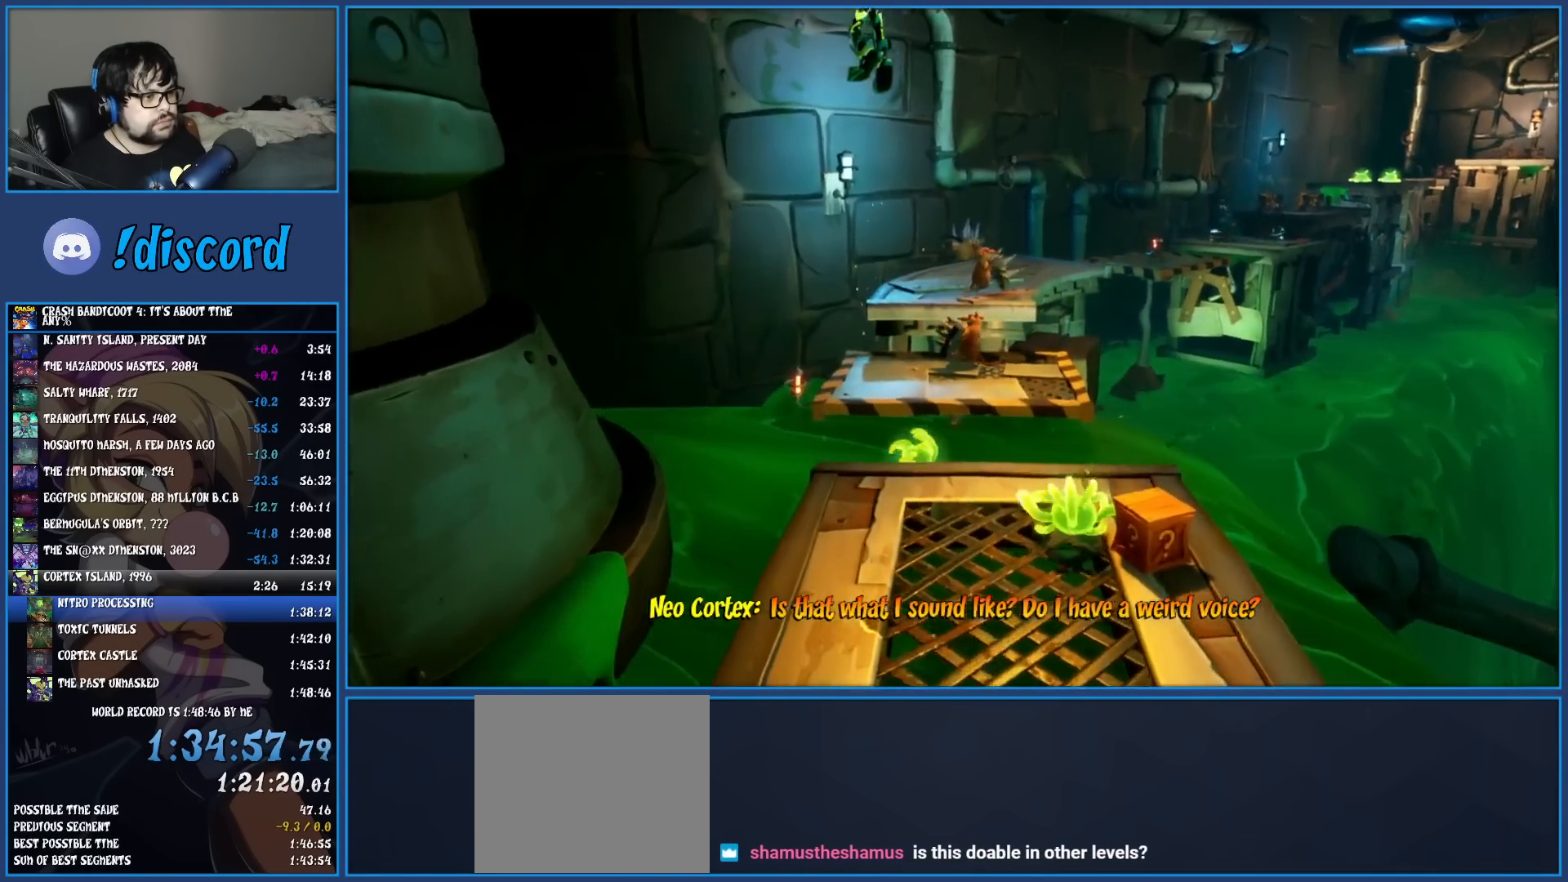
{"buttons": ["CROSS"], "left_stick": "up", "events": [[117, "left_stick", "up"], [483, "CROSS", "down"]]}
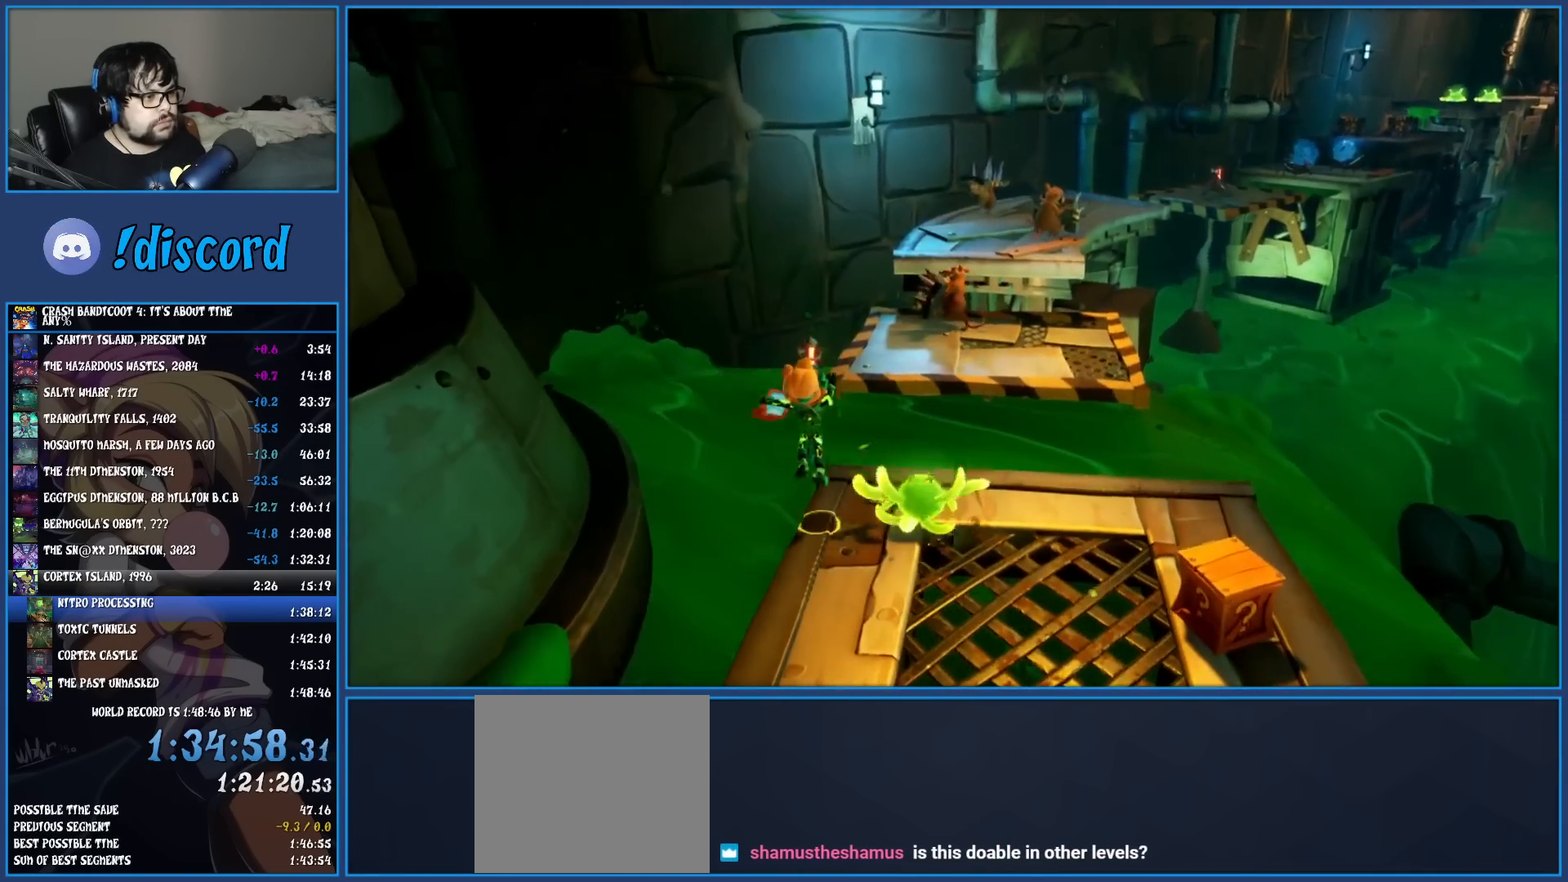
{"buttons": [], "left_stick": "up-right", "events": [[67, "left_stick", "up-right"], [433, "CROSS", "up"]]}
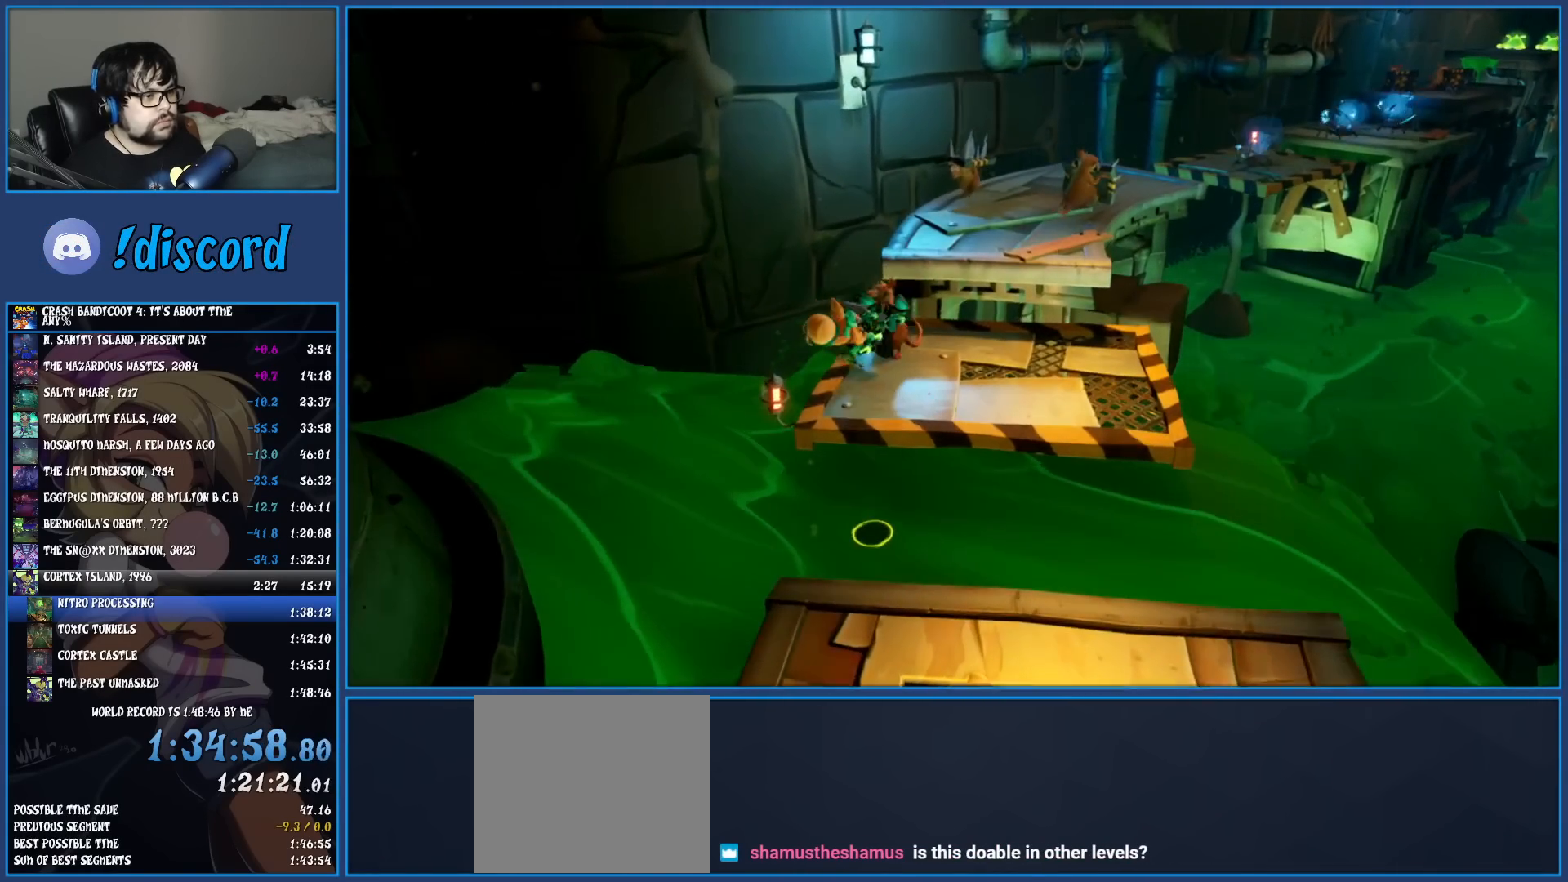
{"buttons": [], "left_stick": "up-right", "events": [[83, "CROSS", "down"], [300, "CROSS", "up"]]}
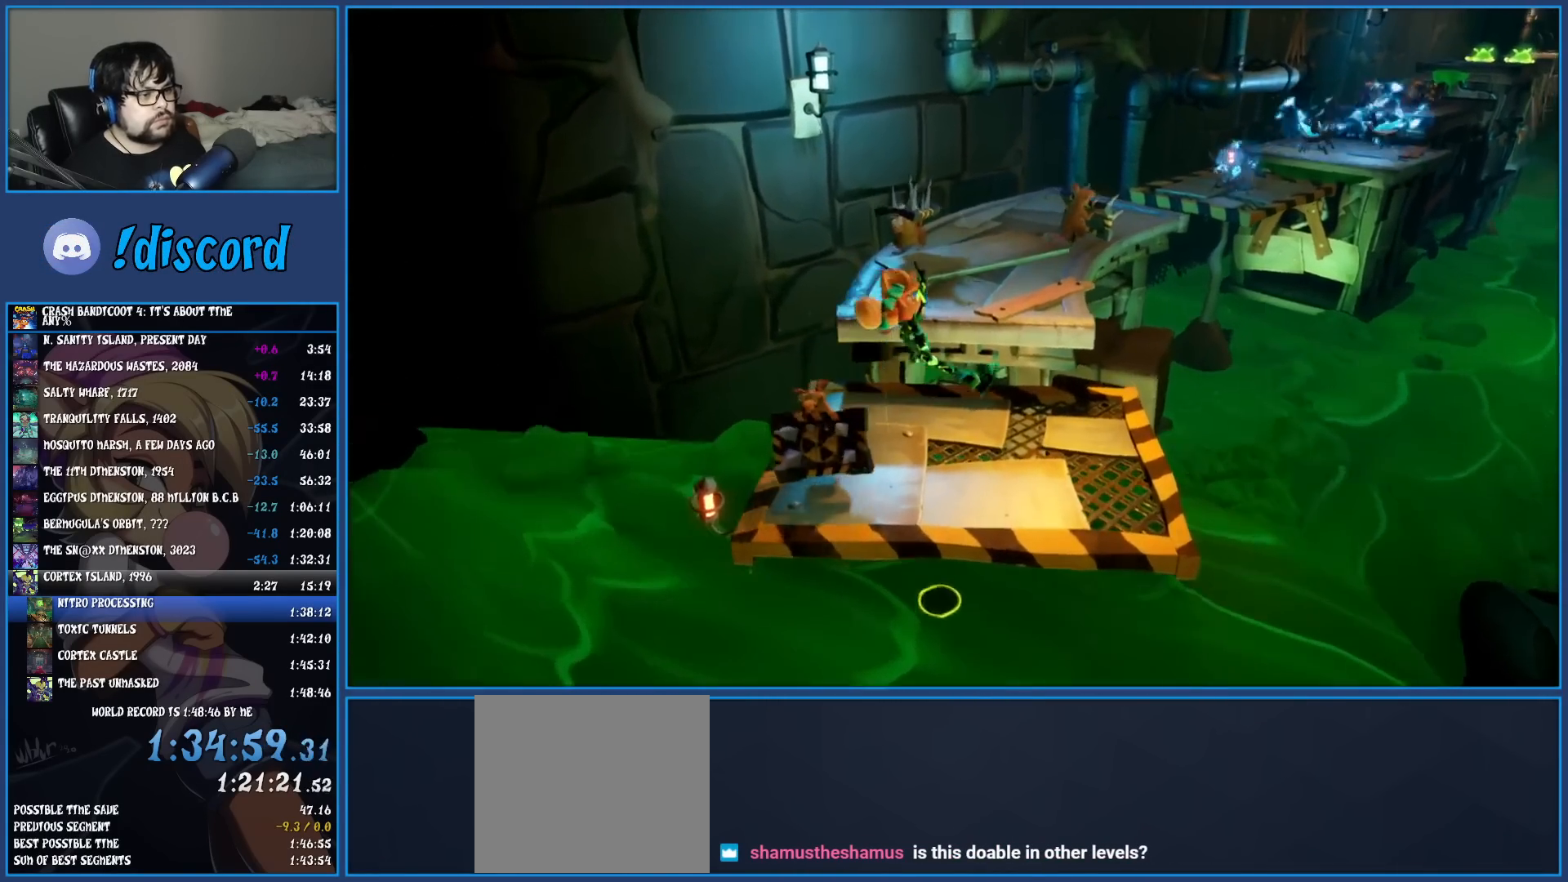
{"buttons": ["CROSS"], "left_stick": "up", "events": [[217, "left_stick", "up"], [467, "CROSS", "down"]]}
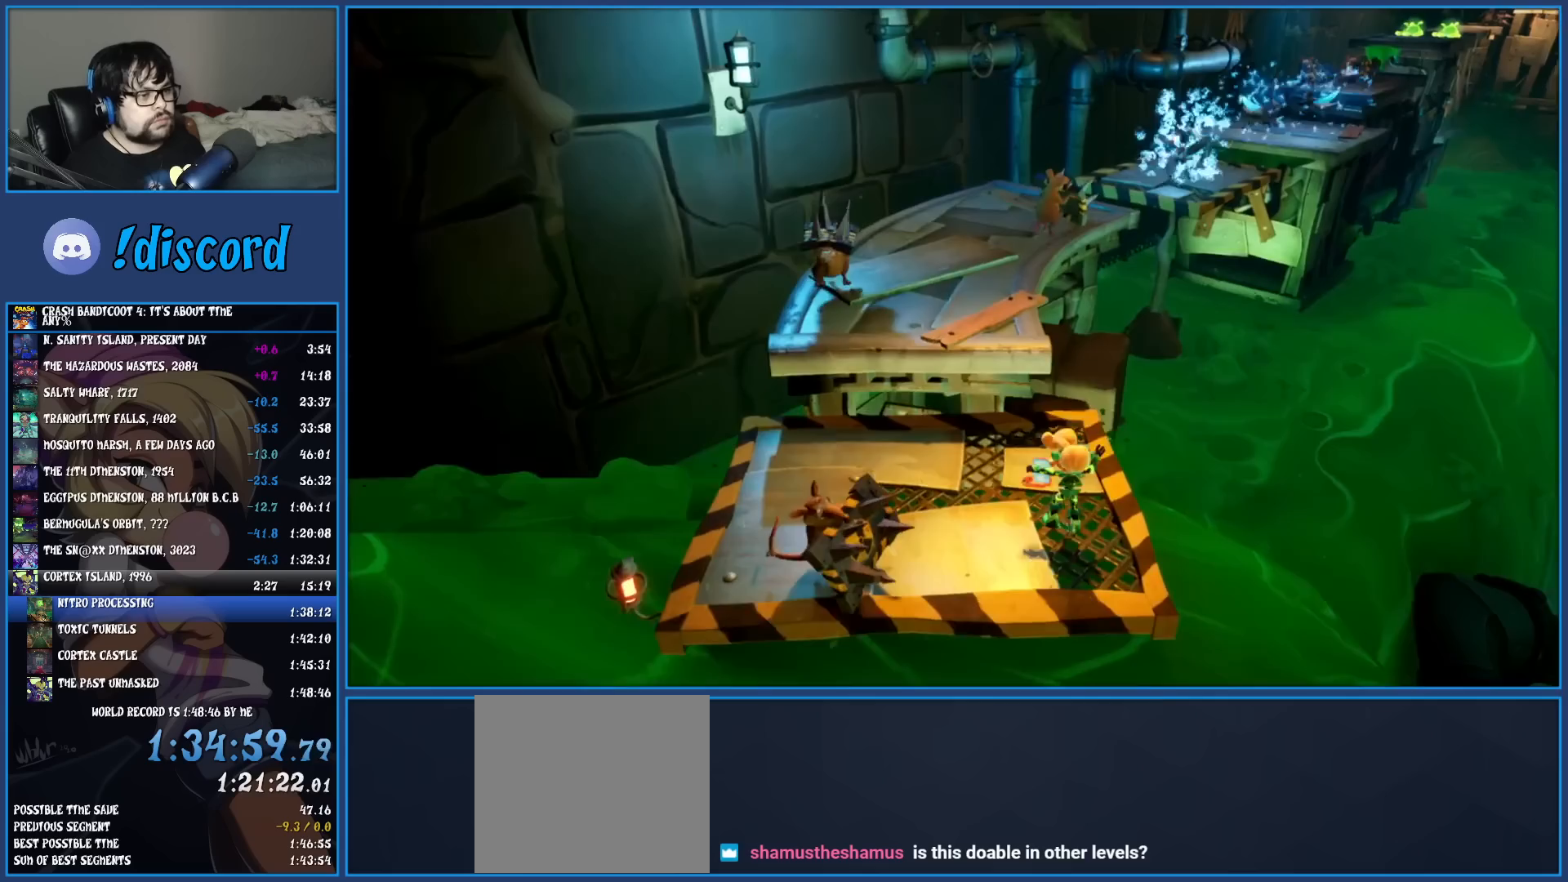
{"buttons": [], "left_stick": "up", "events": [[117, "left_stick", "up-left"], [350, "CROSS", "up"], [350, "left_stick", "up"]]}
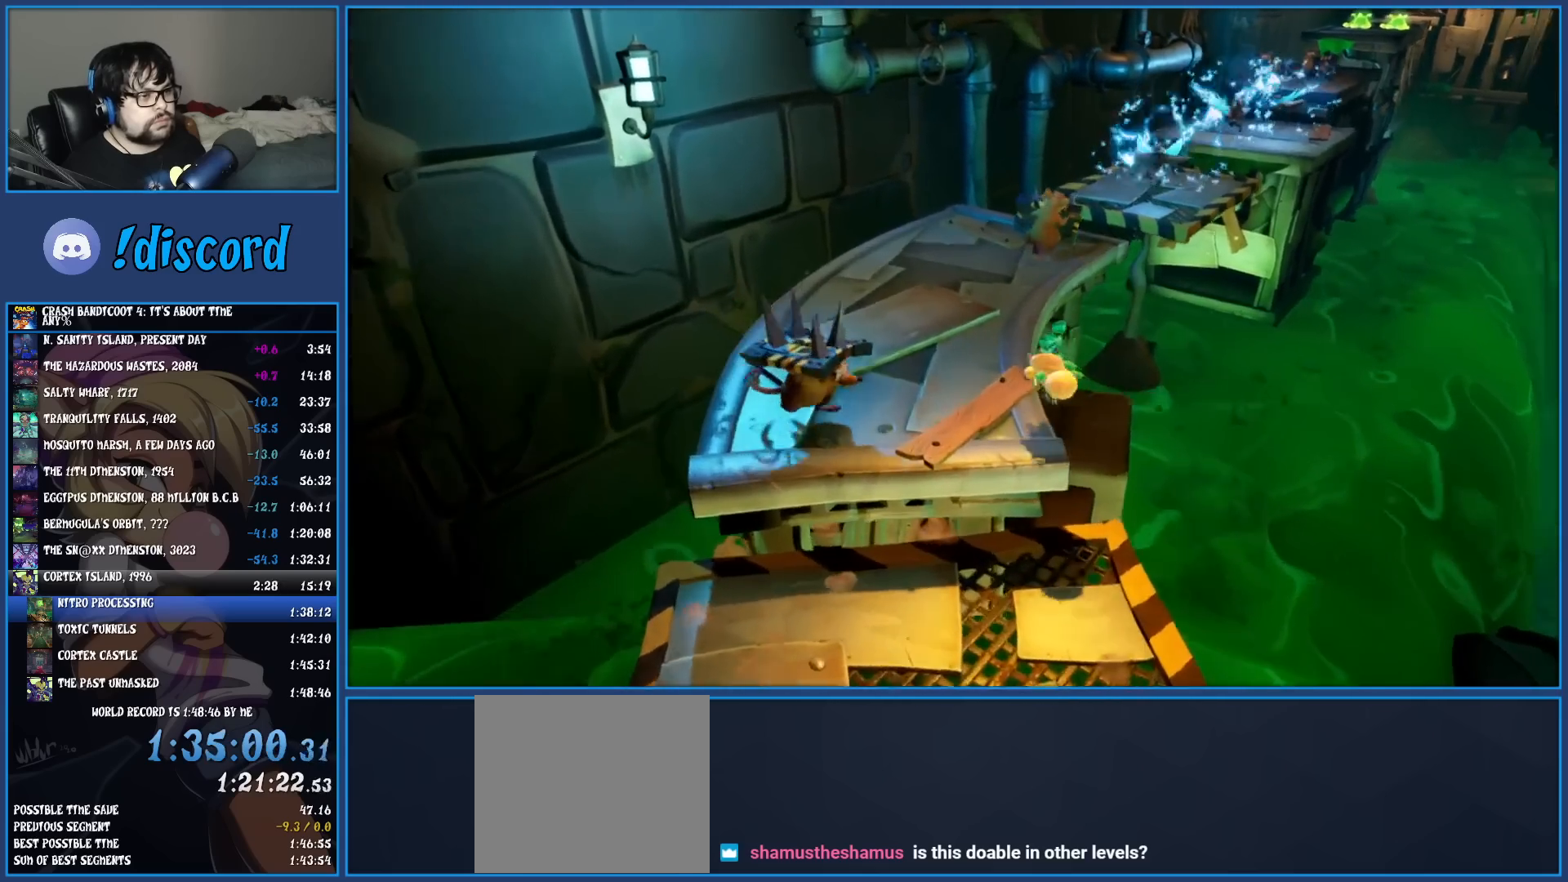
{"buttons": [], "left_stick": "up", "events": [[100, "R1", "down"], [217, "R1", "up"], [283, "SQUARE", "down"], [467, "SQUARE", "up"]]}
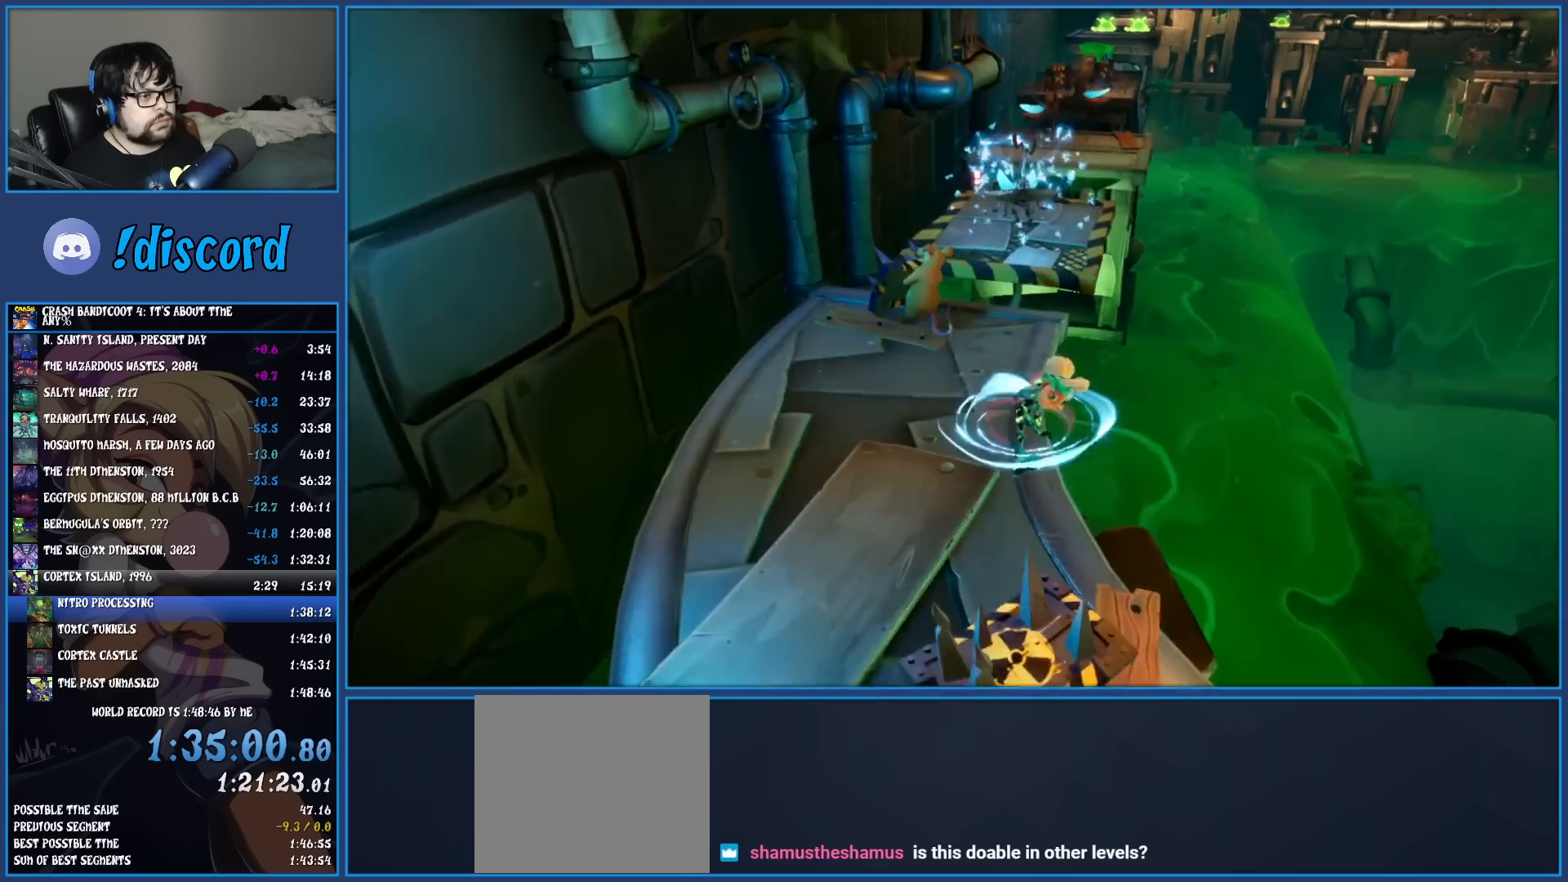
{"buttons": [], "left_stick": "up-left", "events": [[133, "R1", "down"], [233, "R1", "up"], [283, "SQUARE", "down"], [317, "CROSS", "down"], [400, "CROSS", "up"], [400, "SQUARE", "up"], [500, "left_stick", "up-left"]]}
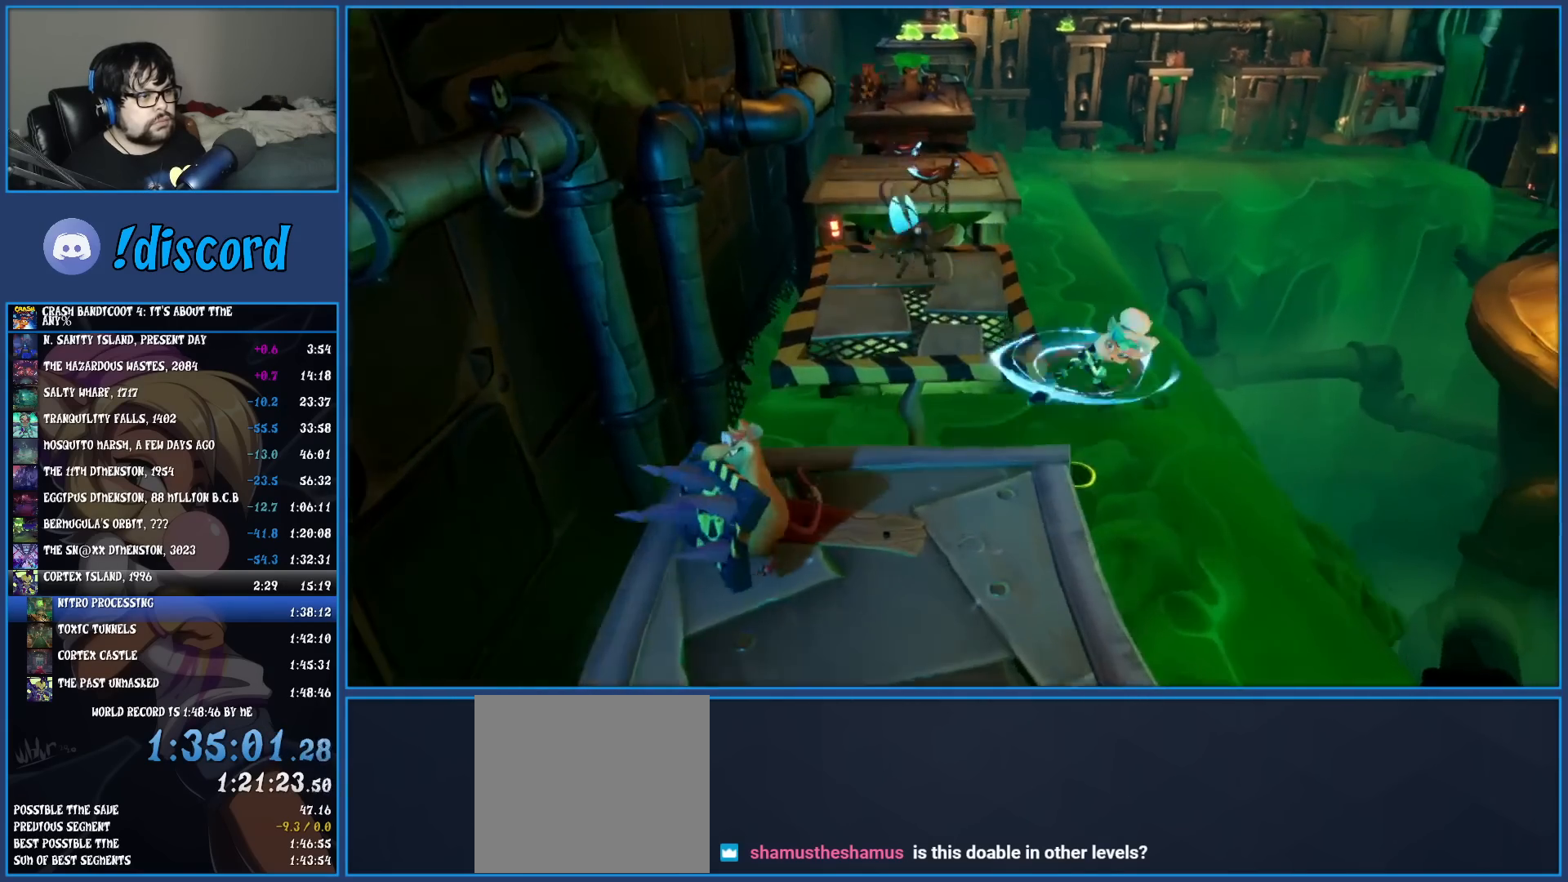
{"buttons": ["SQUARE"], "left_stick": "up-left", "events": [[433, "SQUARE", "down"]]}
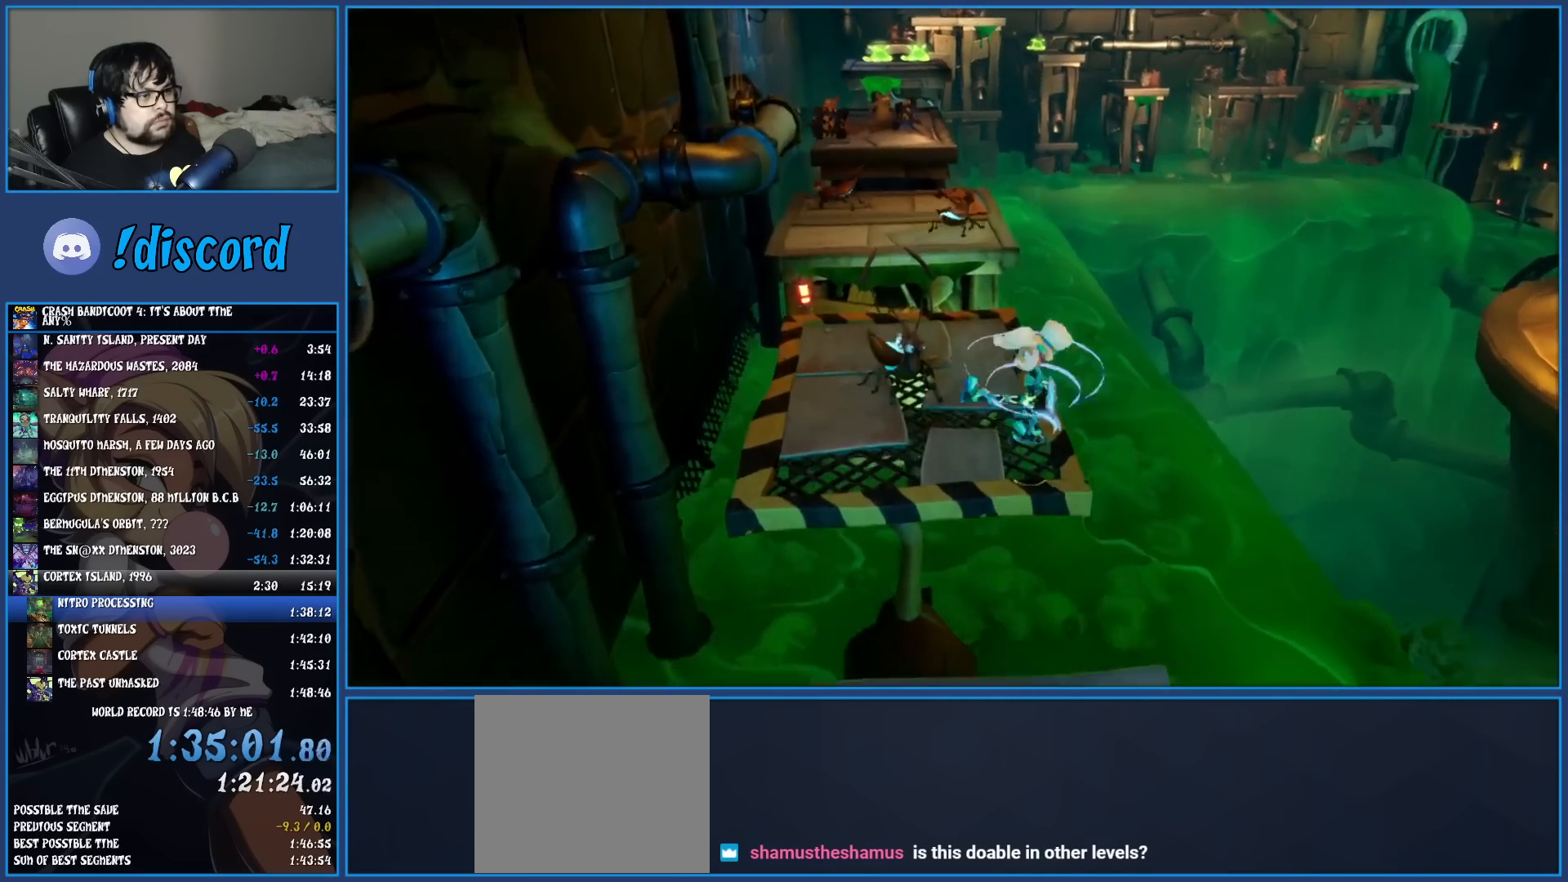
{"buttons": [], "left_stick": "up", "events": [[150, "SQUARE", "up"], [150, "left_stick", "up"], [333, "R1", "down"], [467, "R1", "up"]]}
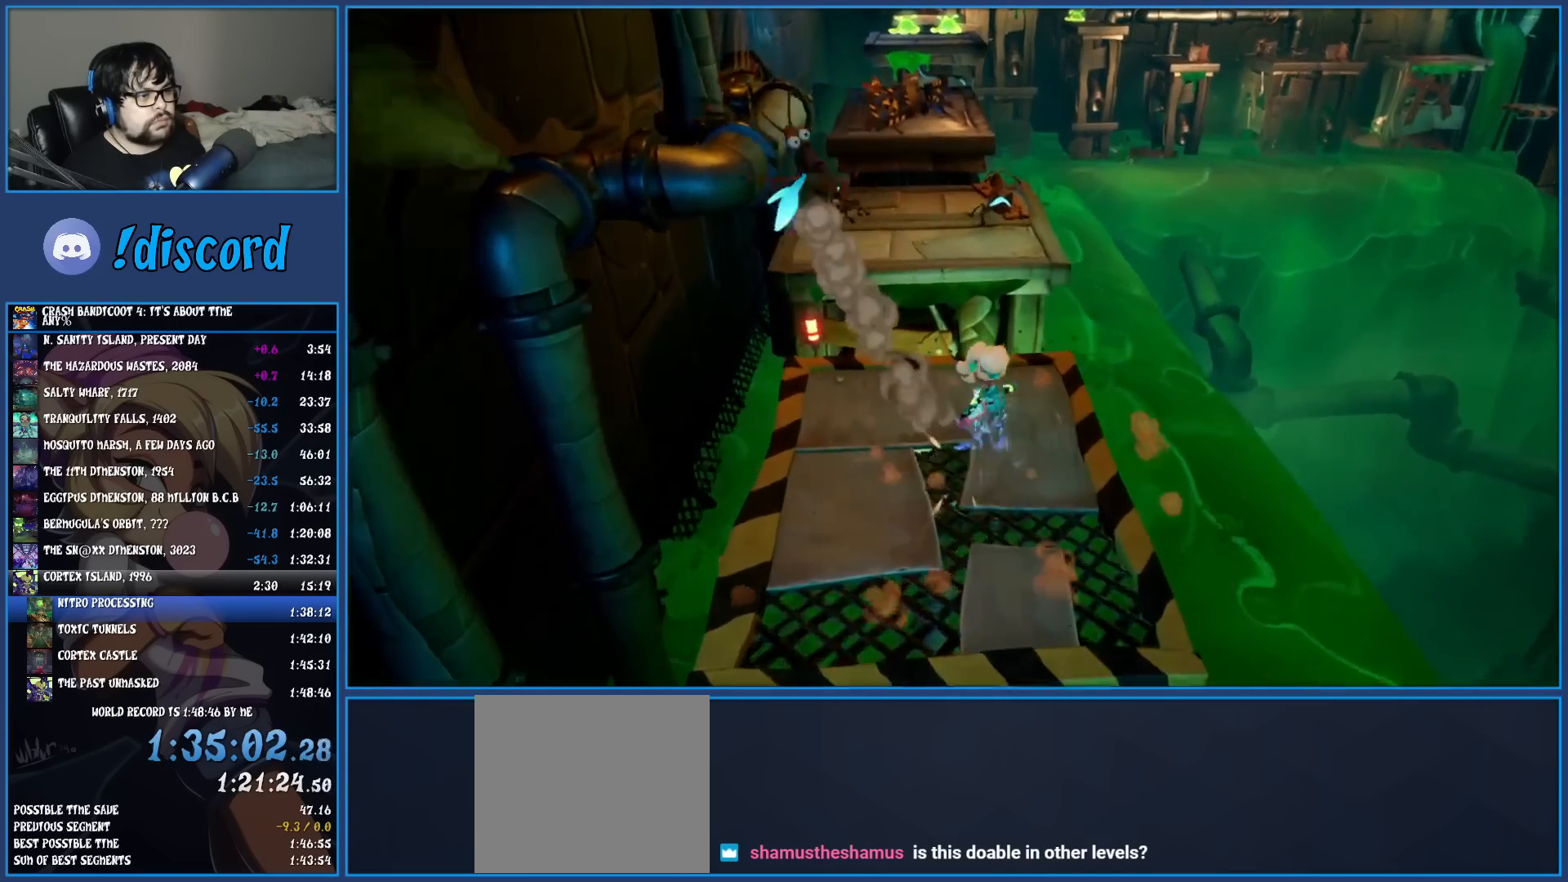
{"buttons": ["SQUARE"], "left_stick": "up", "events": [[100, "SQUARE", "down"], [150, "CROSS", "down"], [500, "CROSS", "up"]]}
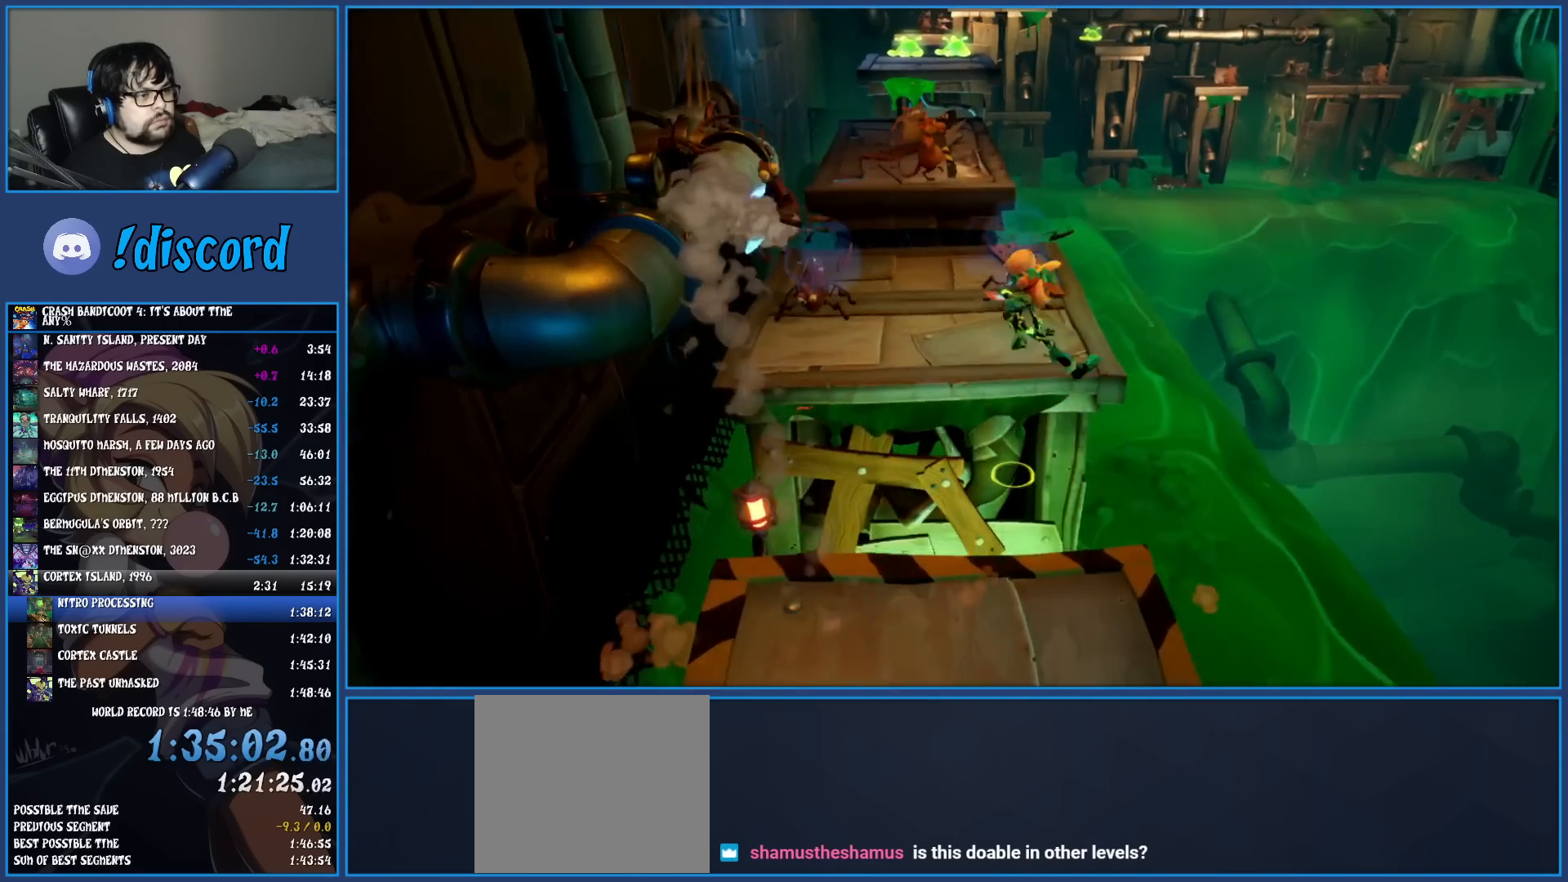
{"buttons": ["SQUARE"], "left_stick": "up", "events": [[50, "SQUARE", "up"], [400, "SQUARE", "down"]]}
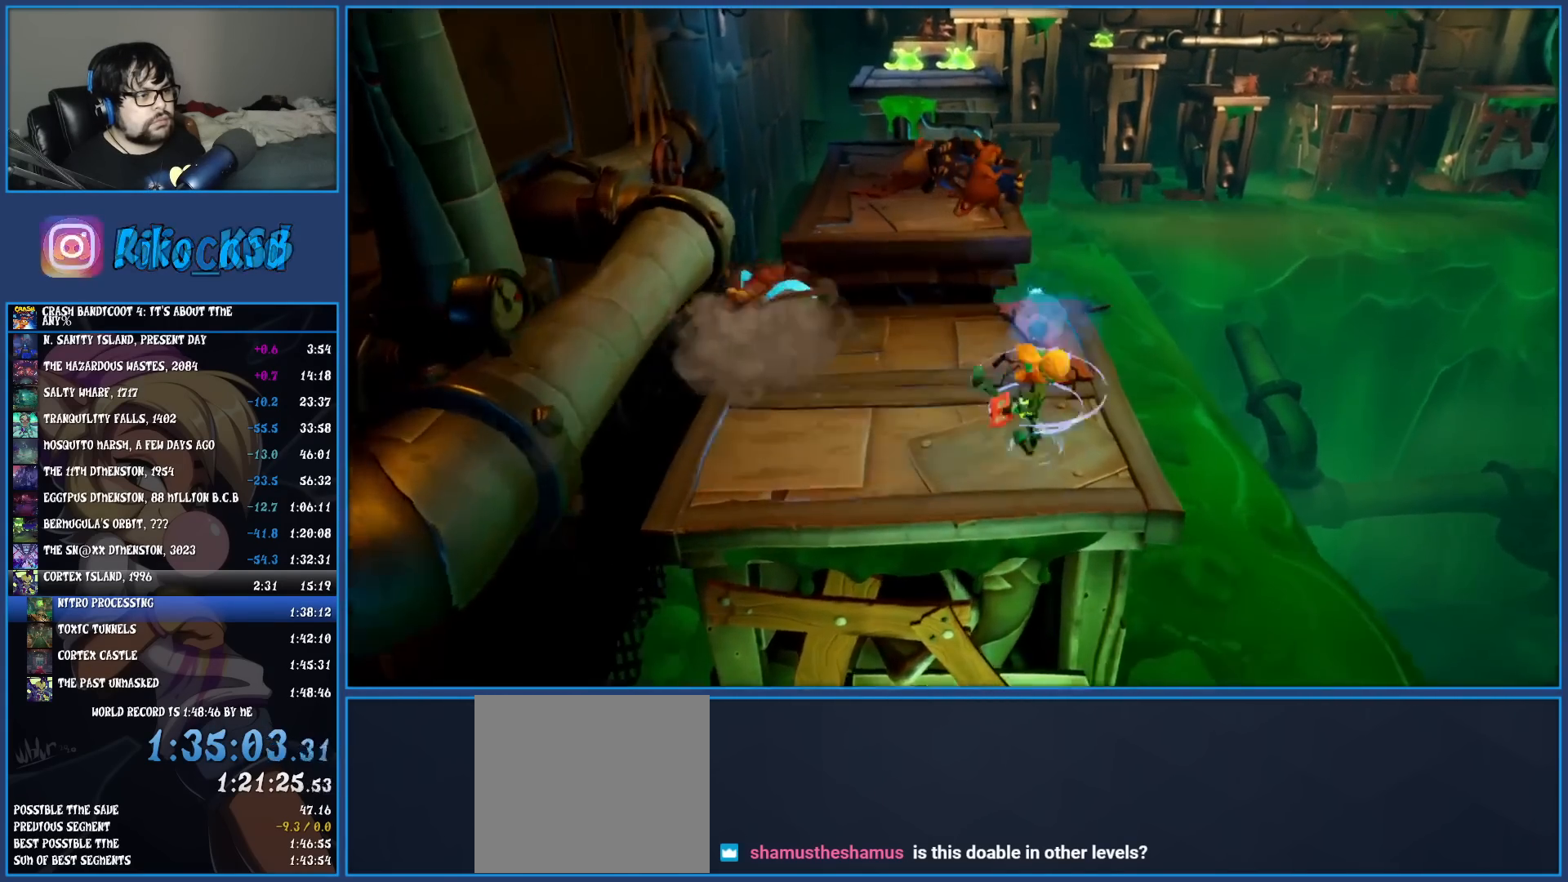
{"buttons": ["CROSS"], "left_stick": "up", "events": [[33, "SQUARE", "up"], [433, "CROSS", "down"]]}
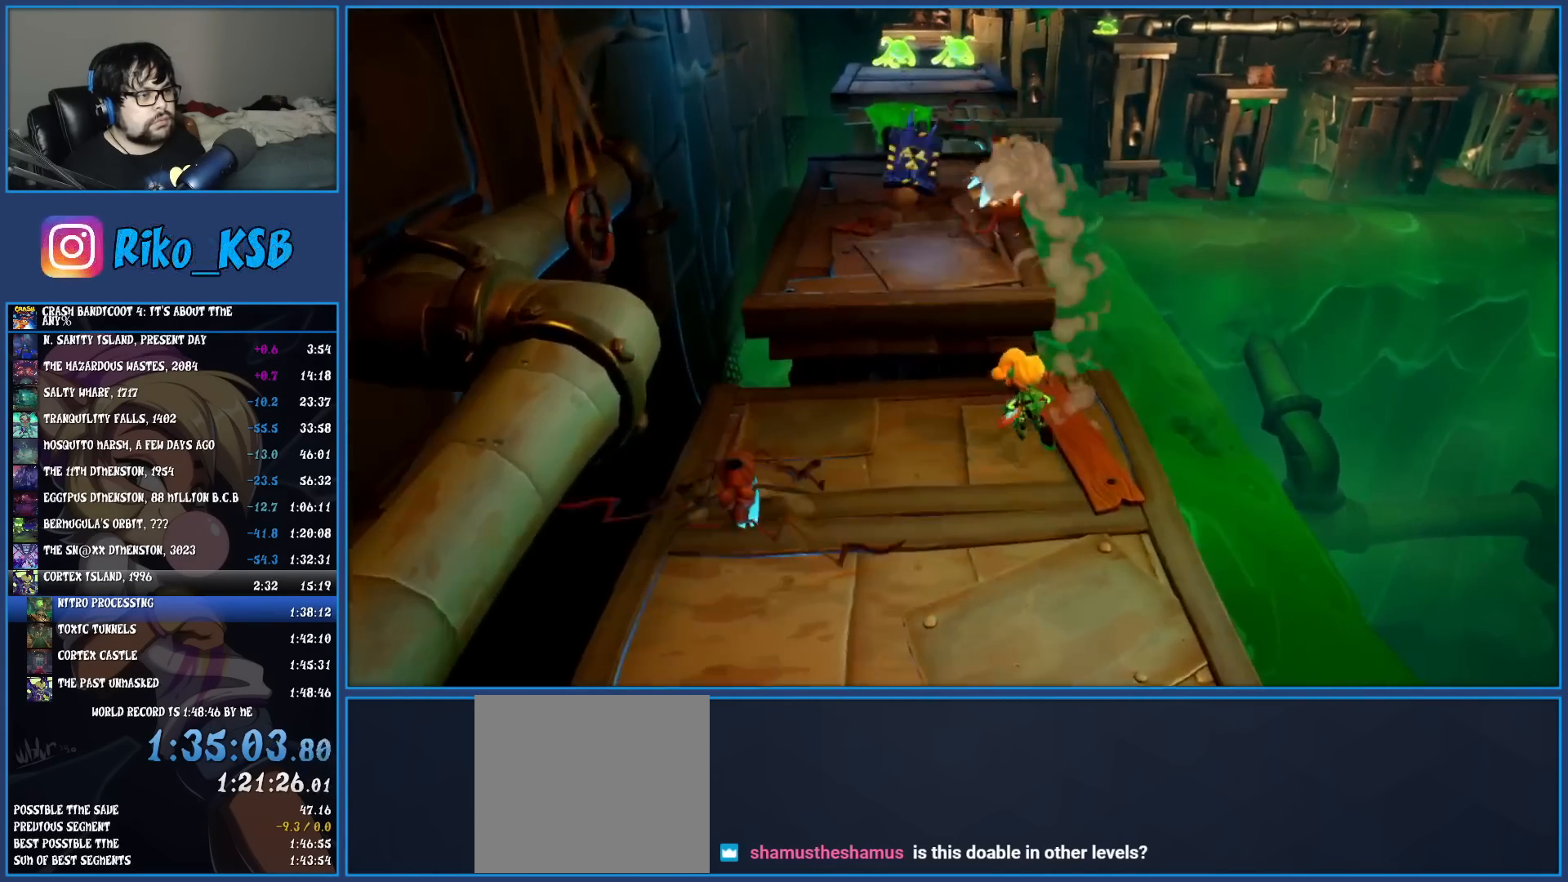
{"buttons": [], "left_stick": "up", "events": [[183, "CROSS", "up"]]}
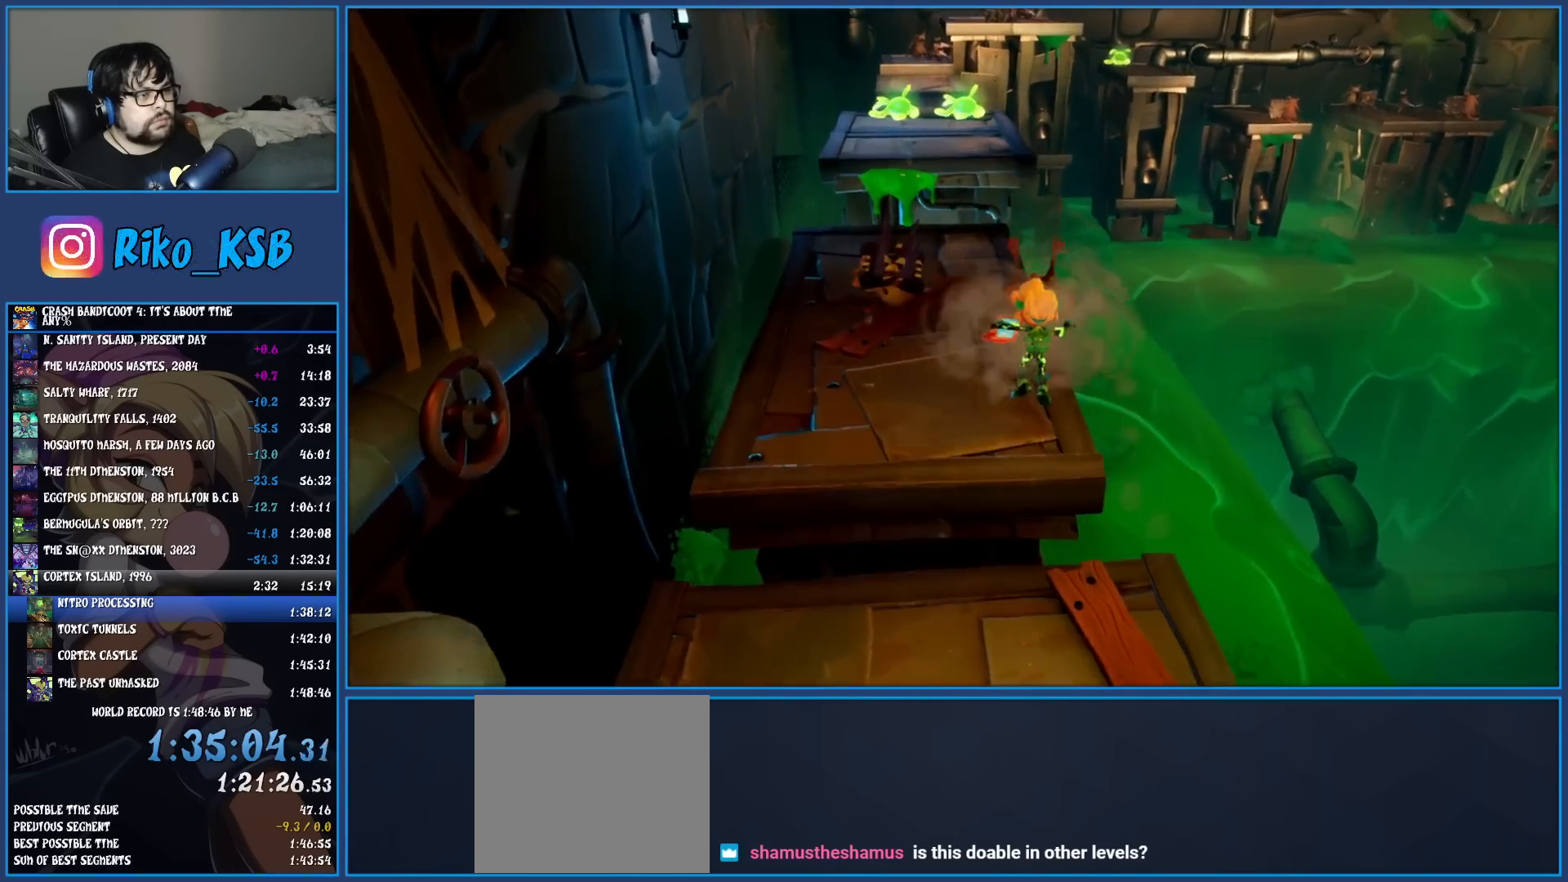
{"buttons": [], "left_stick": "up", "events": [[67, "R1", "down"], [183, "R1", "up"], [267, "SQUARE", "down"], [417, "SQUARE", "up"]]}
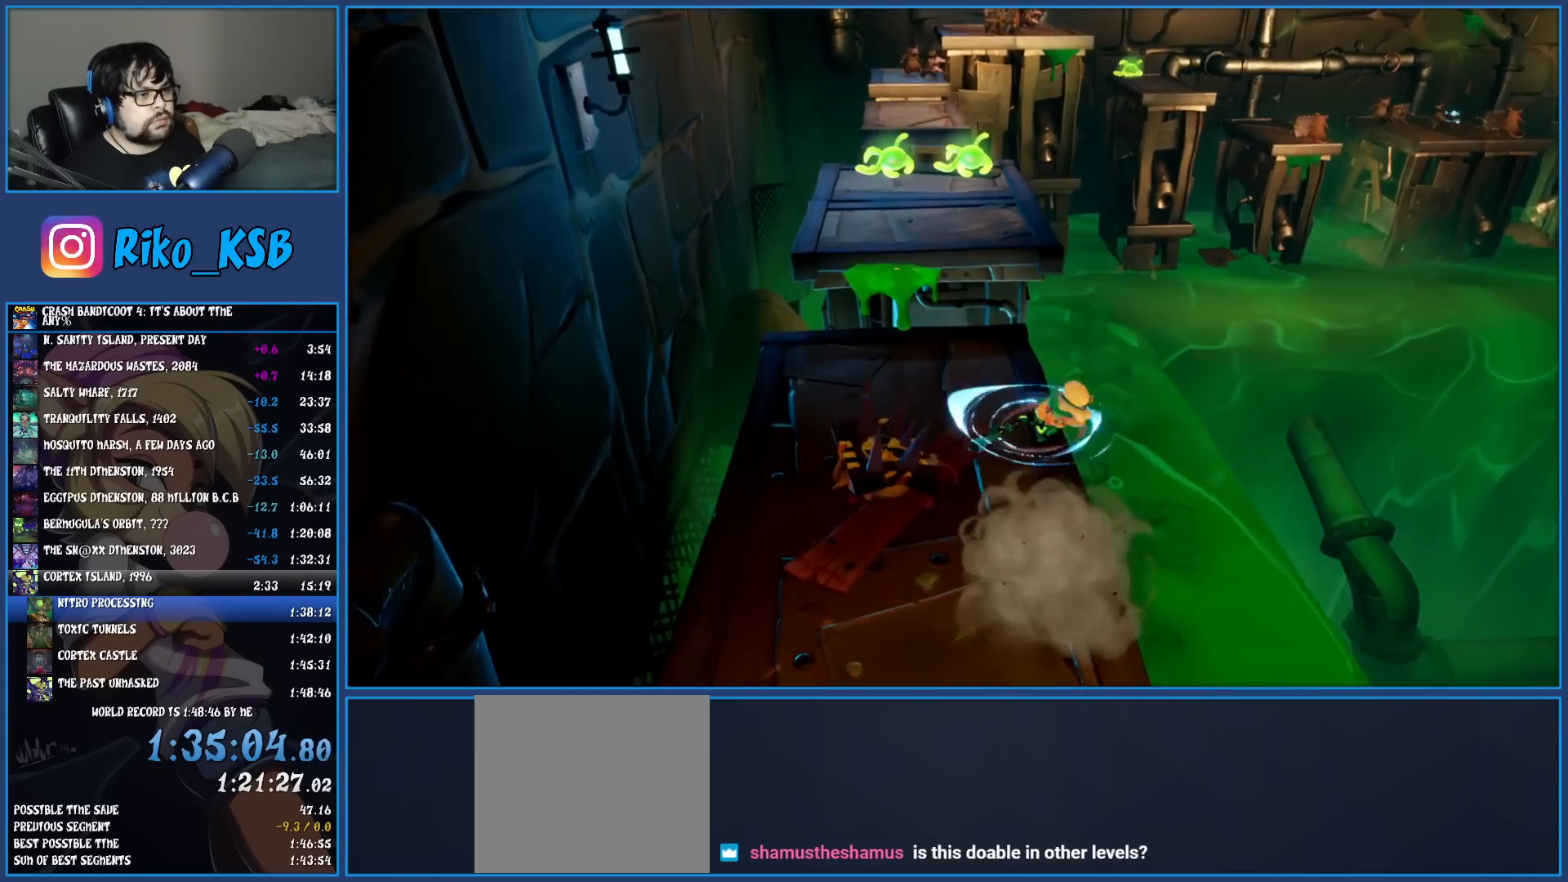
{"buttons": ["CROSS"], "left_stick": "up", "events": [[167, "left_stick", "up-right"], [300, "CROSS", "down"], [483, "left_stick", "up"]]}
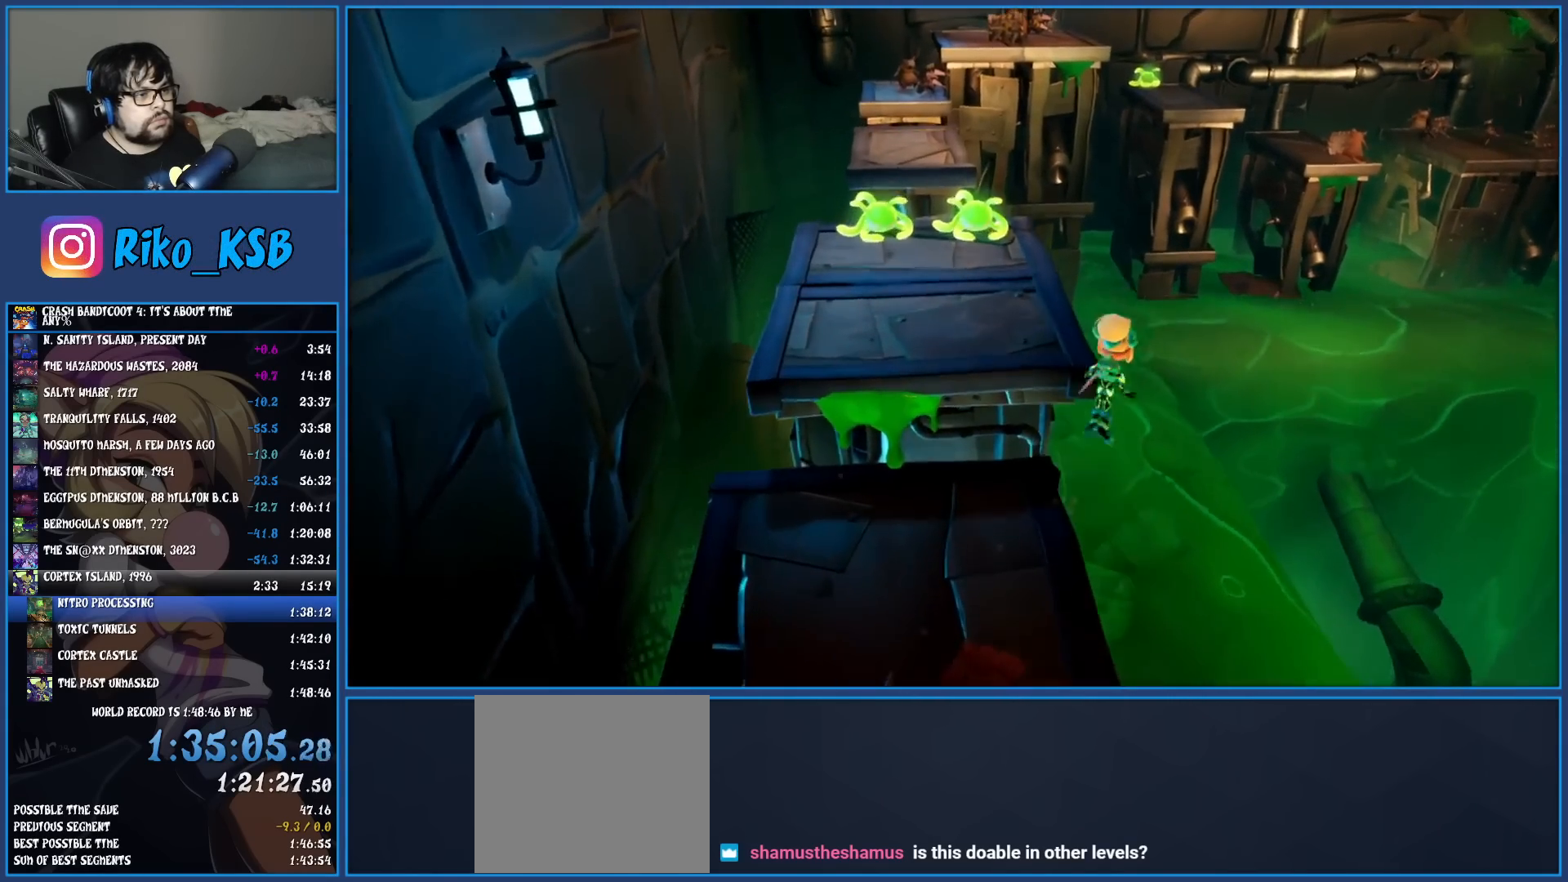
{"buttons": ["TRIANGLE"], "left_stick": "up-left", "events": [[17, "CROSS", "up"], [217, "left_stick", "up-left"], [250, "CROSS", "down"], [417, "CROSS", "up"], [483, "TRIANGLE", "down"]]}
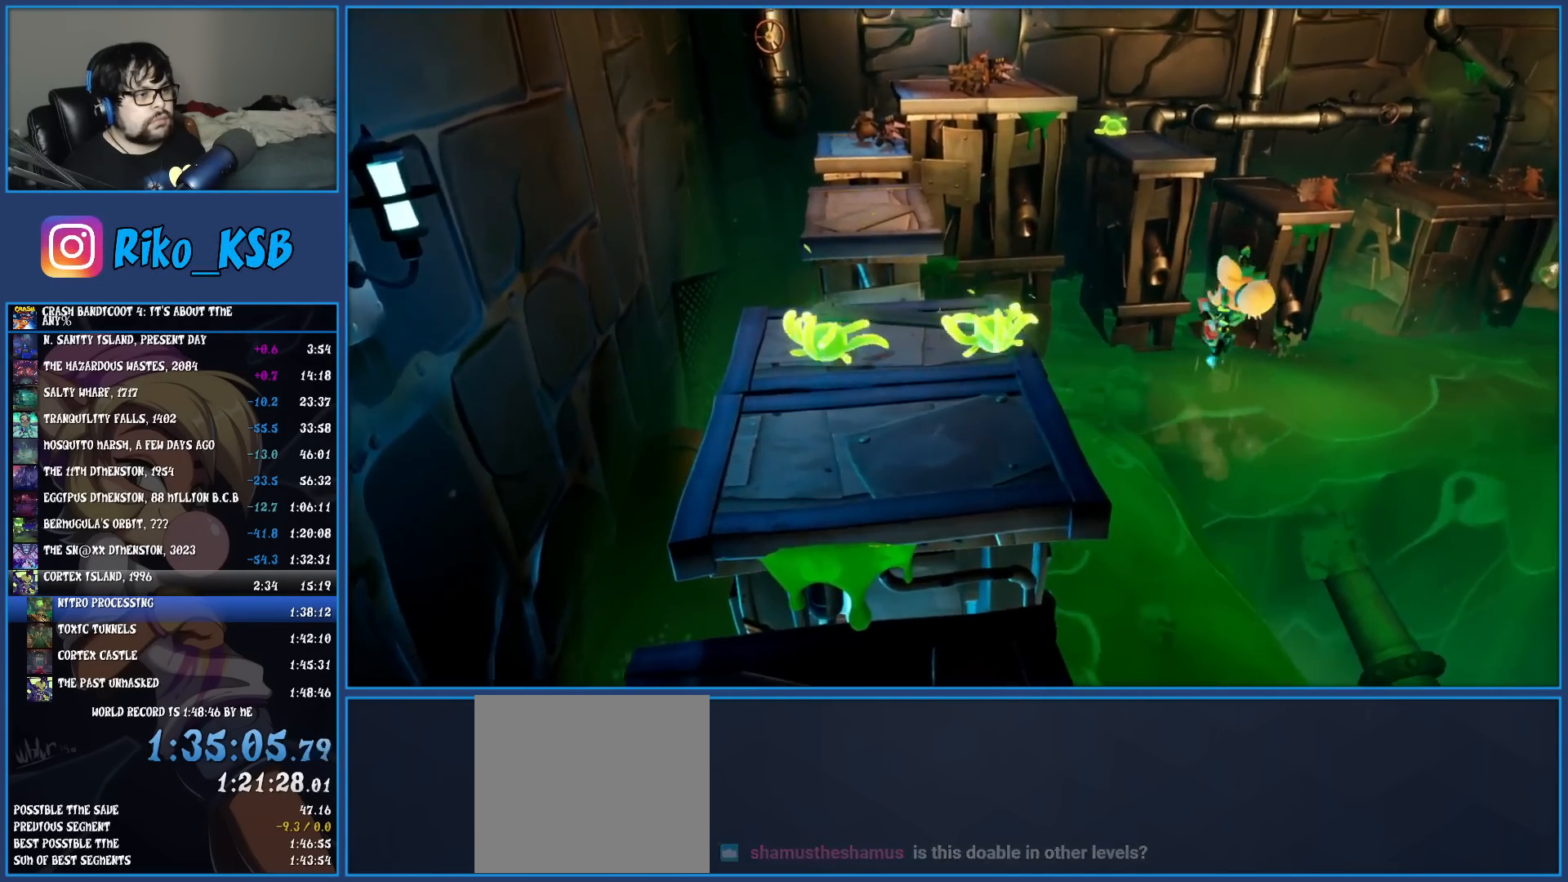
{"buttons": [], "left_stick": "up-left", "events": [[83, "TRIANGLE", "up"], [167, "TRIANGLE", "down"], [250, "TRIANGLE", "up"]]}
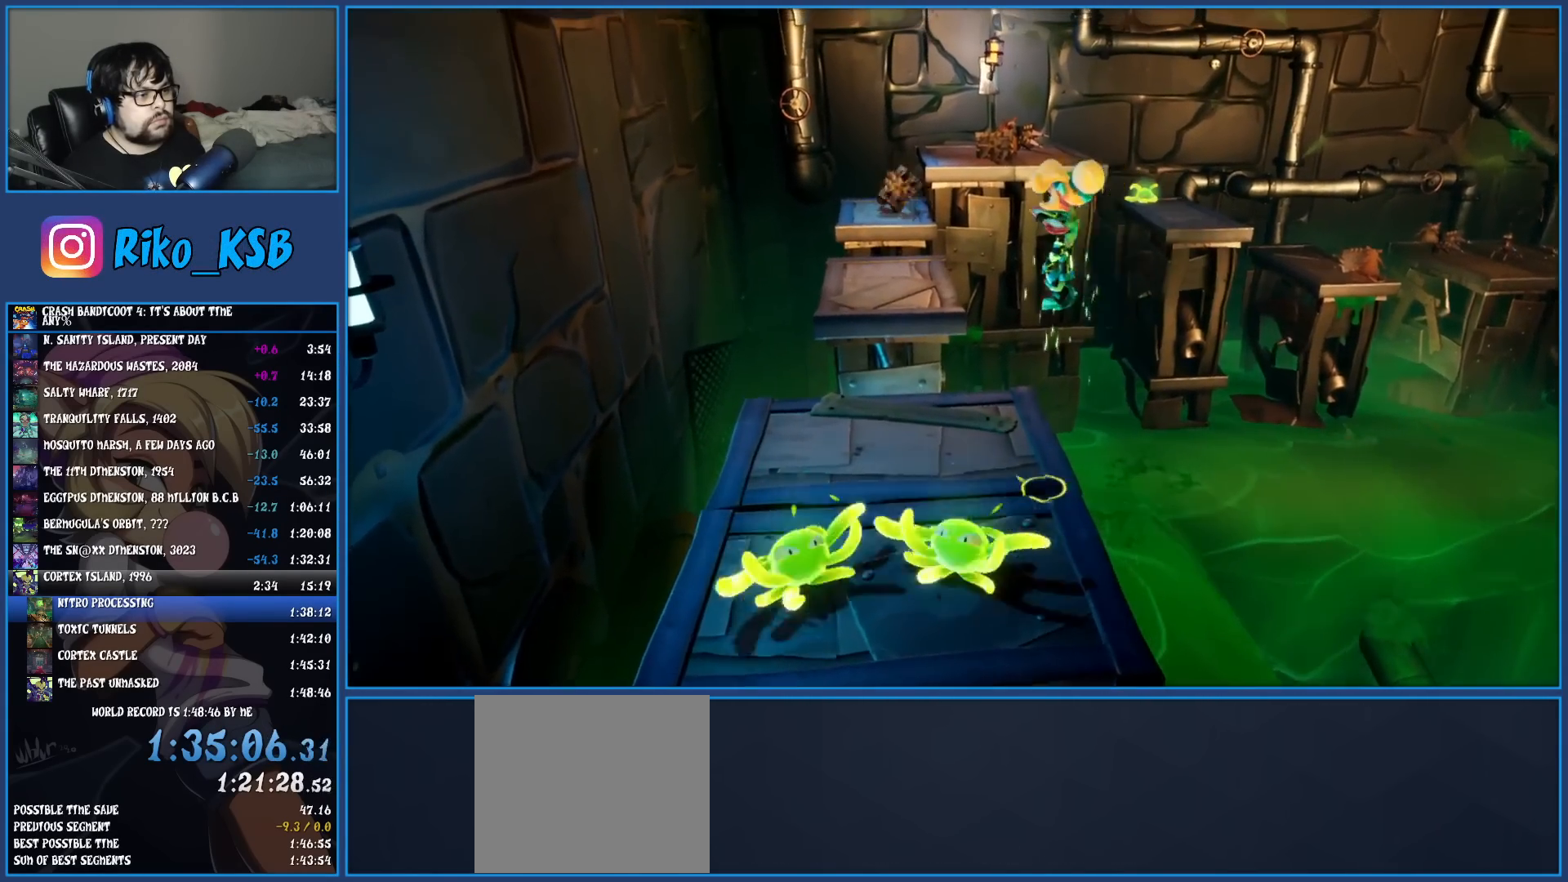
{"buttons": ["R1"], "left_stick": "up-right", "events": [[17, "left_stick", "up"], [217, "left_stick", "up-right"], [450, "R1", "down"]]}